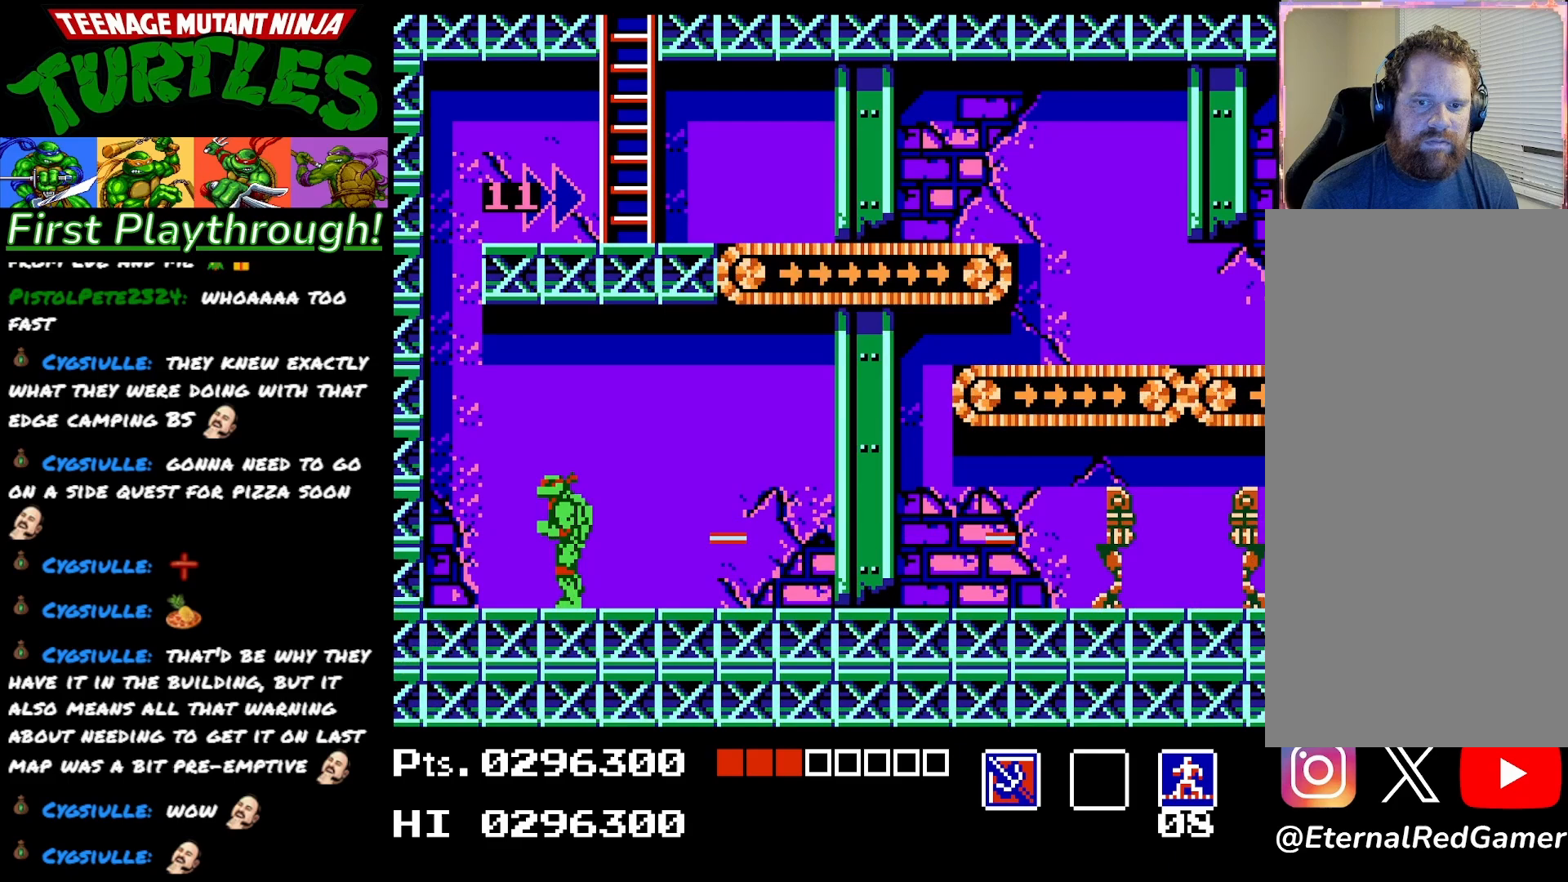
Gameplay with a controller (Xbox layout); each line is a JSON object with the inputs held at the frame after it. "events" lists button and stick changes between this image and that frame as [ms after this image, input, new state], when the widget could be followed in between. Not read: left_stick.
{"buttons": ["A", "DPAD_LEFT"], "right_stick": "center", "events": [[200, "DPAD_LEFT", "down"], [483, "A", "down"]]}
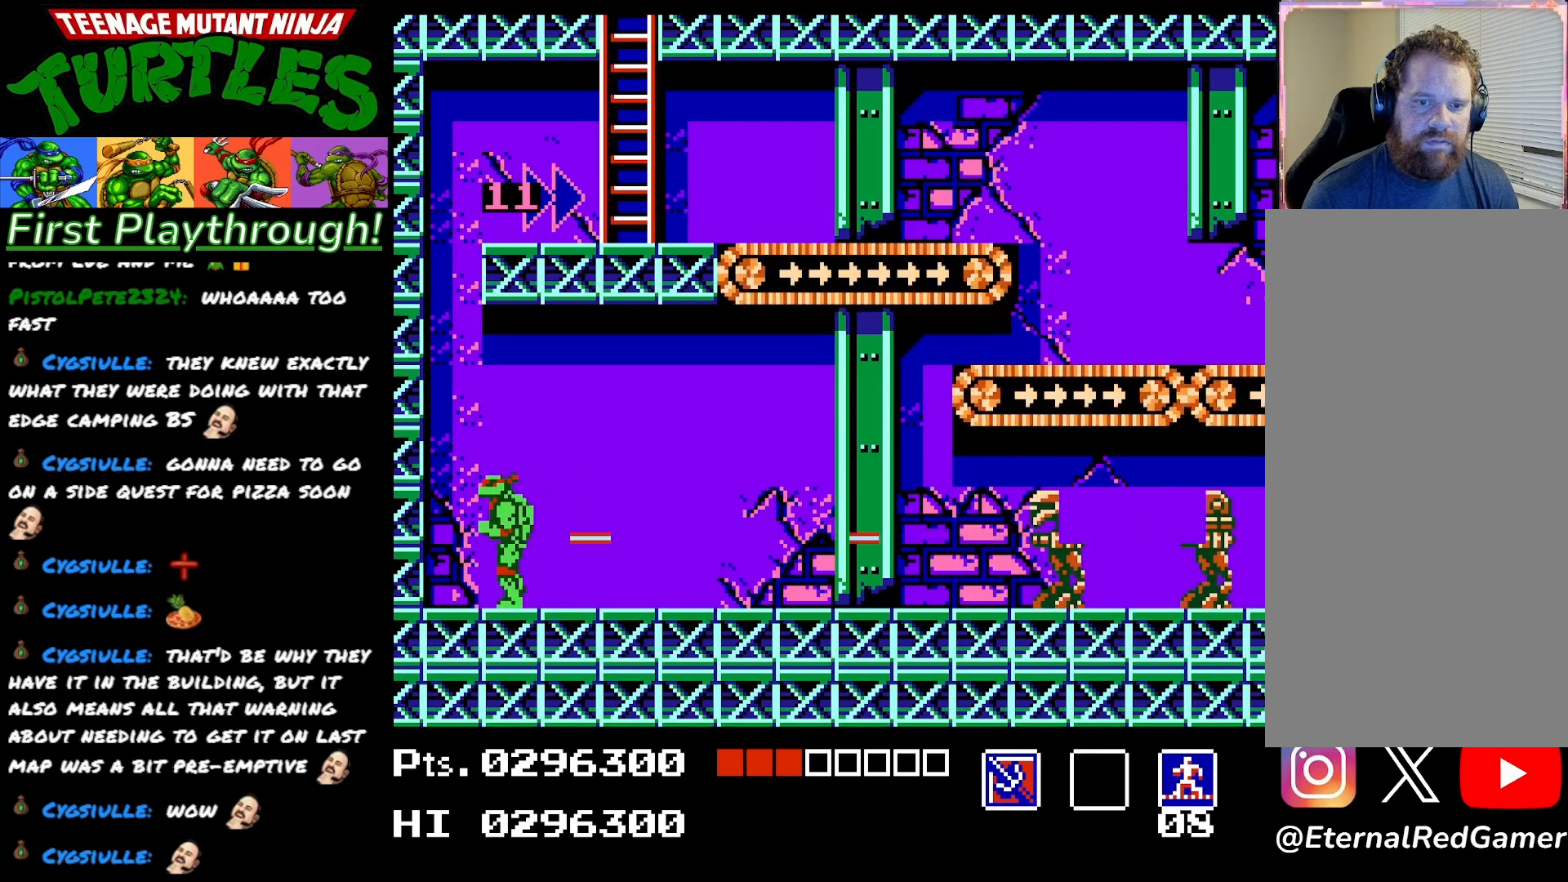
{"buttons": ["A"], "right_stick": "center", "events": [[433, "DPAD_LEFT", "up"]]}
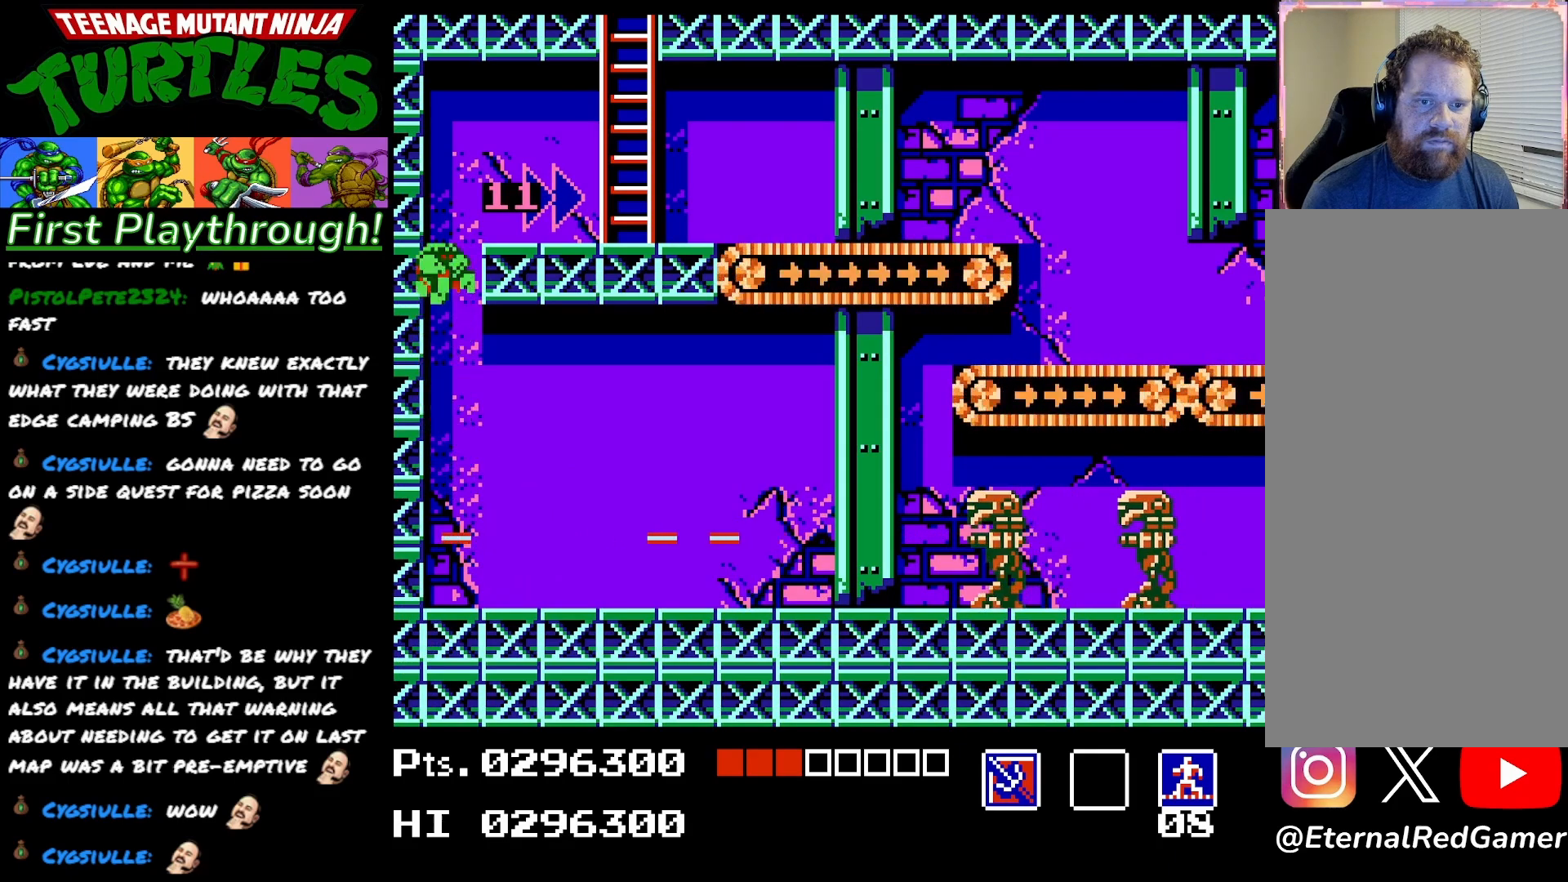
{"buttons": [], "right_stick": "center", "events": [[50, "DPAD_RIGHT", "down"], [283, "A", "up"], [417, "DPAD_RIGHT", "up"]]}
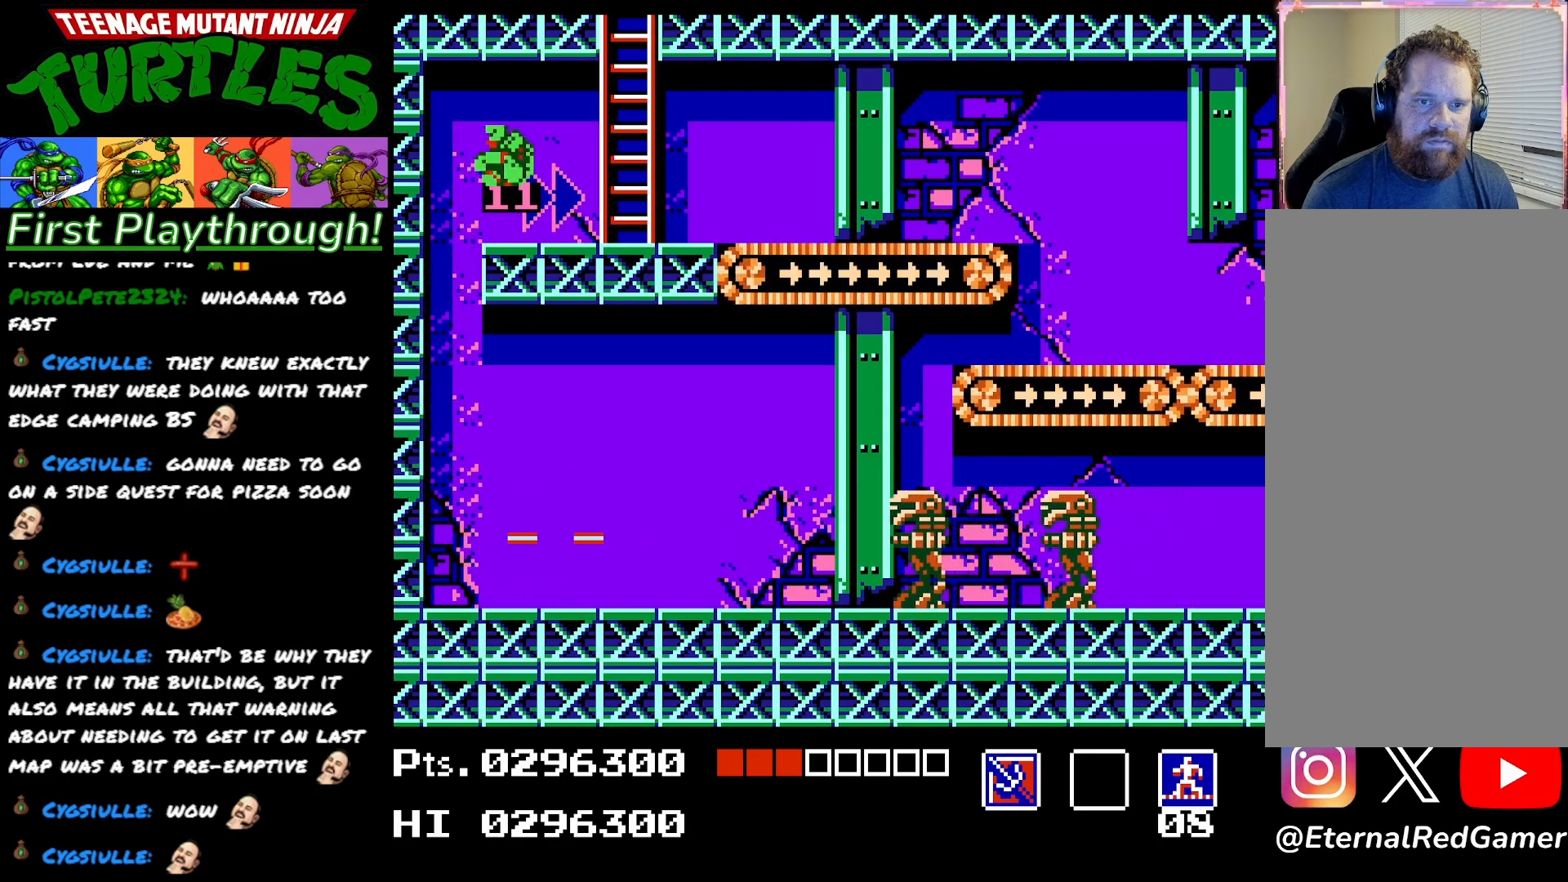
{"buttons": [], "right_stick": "center", "events": [[400, "DPAD_DOWN", "down"], [483, "DPAD_DOWN", "up"]]}
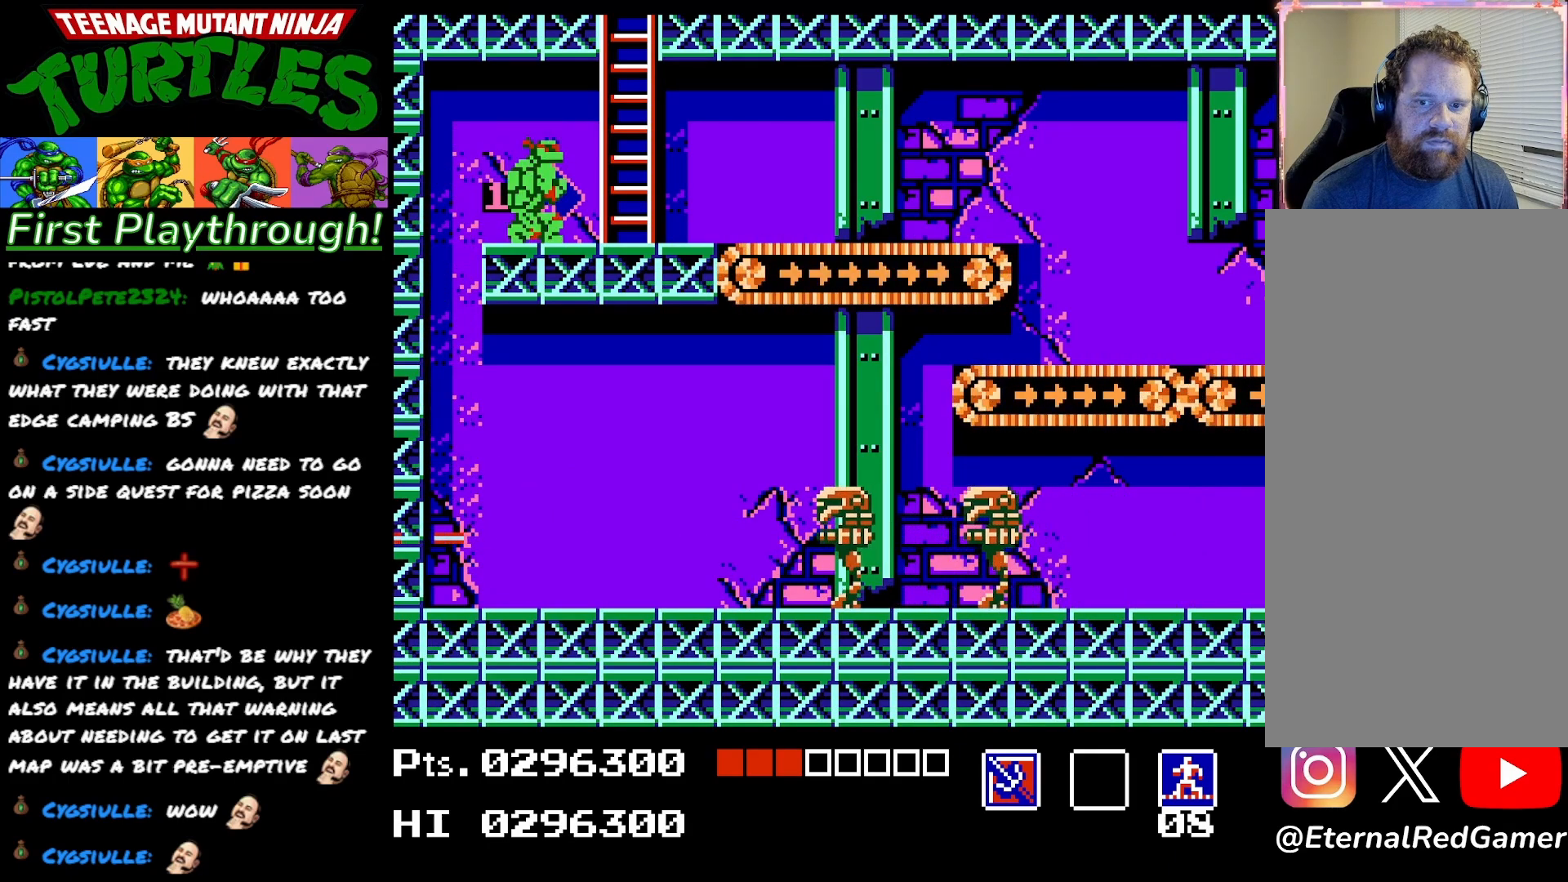
{"buttons": ["DPAD_LEFT"], "right_stick": "center", "events": [[50, "DPAD_DOWN", "down"], [133, "DPAD_DOWN", "up"], [200, "DPAD_DOWN", "down"], [317, "DPAD_DOWN", "up"], [467, "DPAD_LEFT", "down"]]}
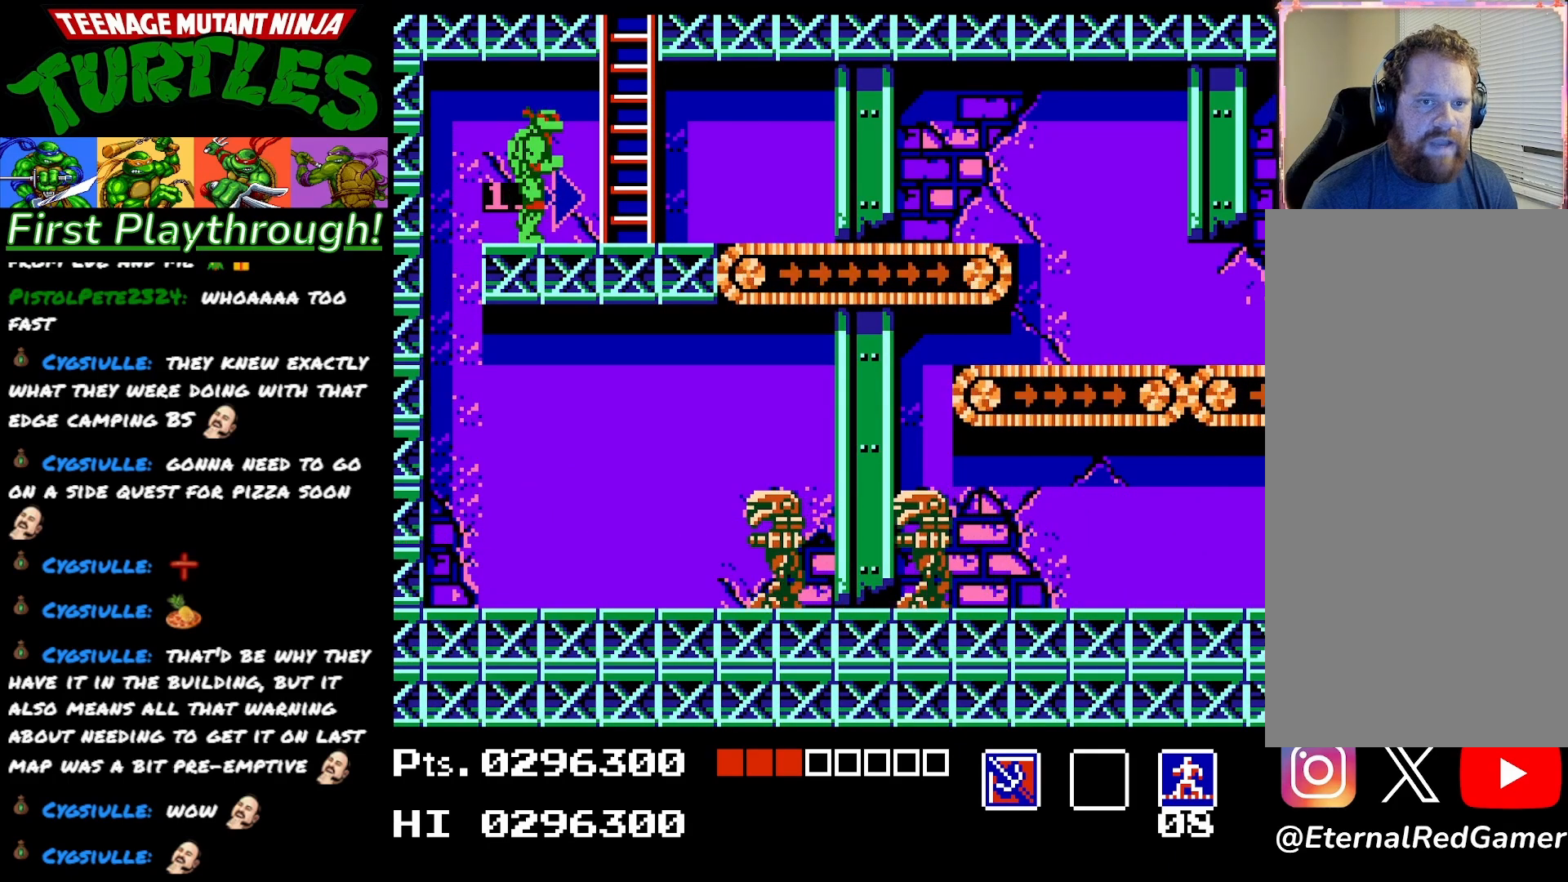
{"buttons": [], "right_stick": "center", "events": [[50, "DPAD_LEFT", "up"]]}
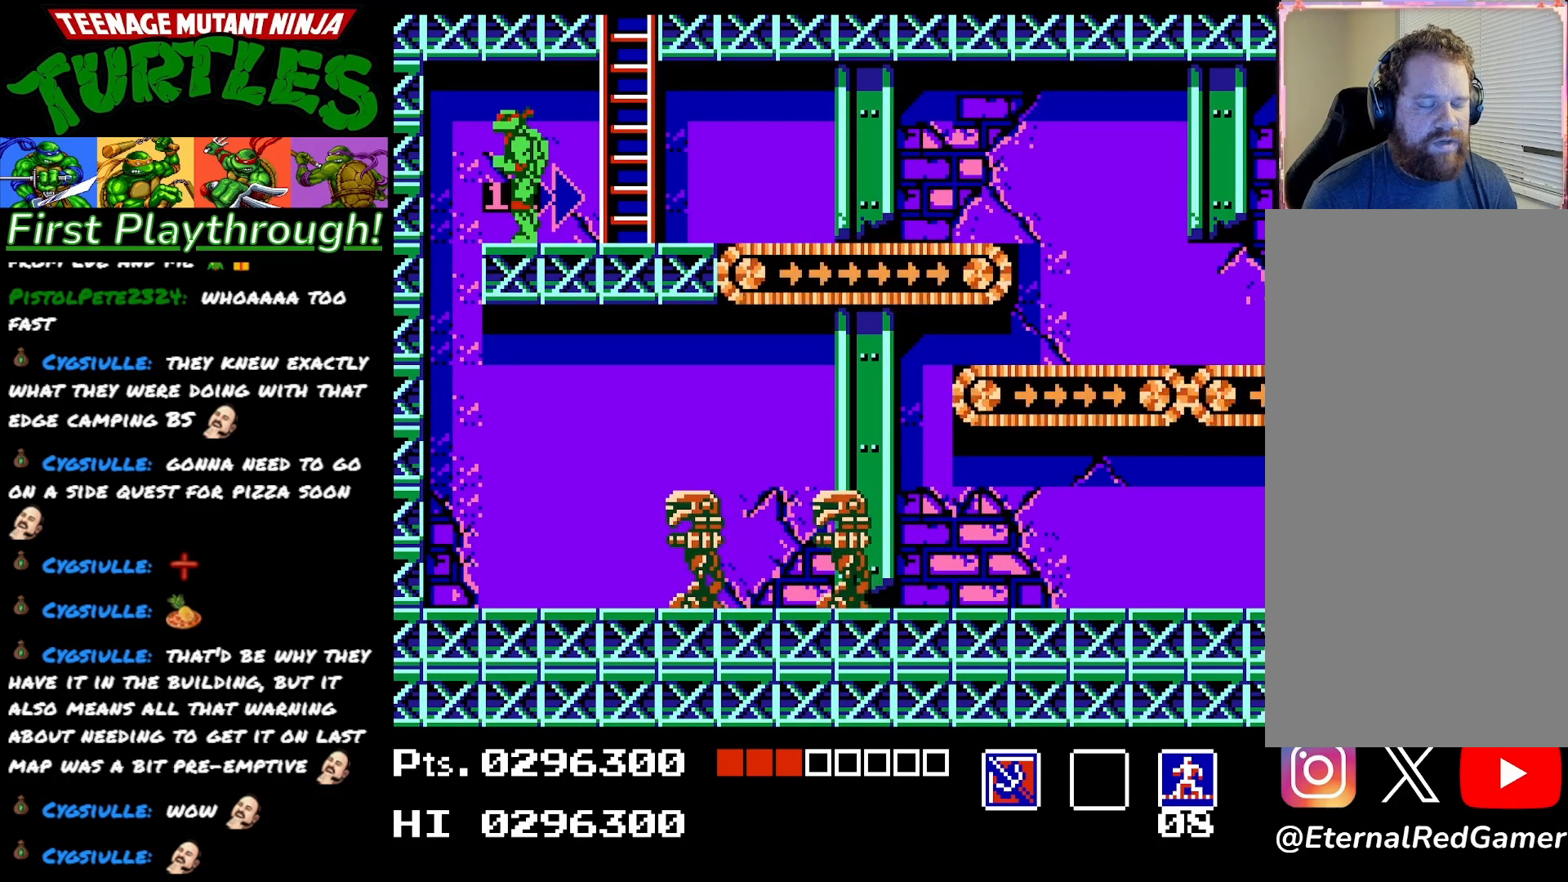
{"buttons": [], "right_stick": "center", "events": []}
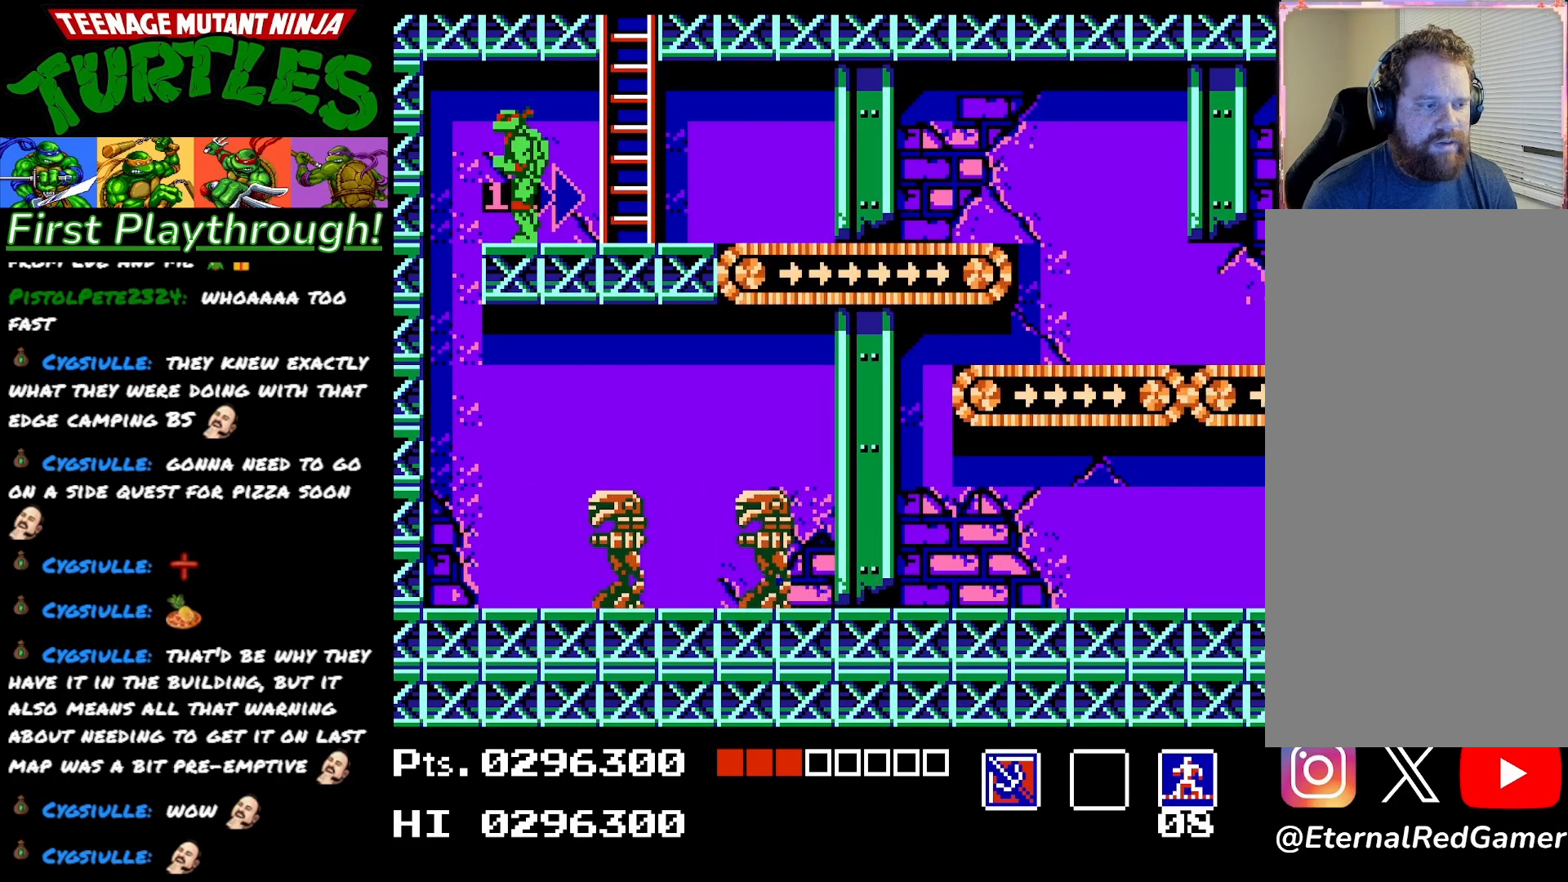
{"buttons": [], "right_stick": "center", "events": []}
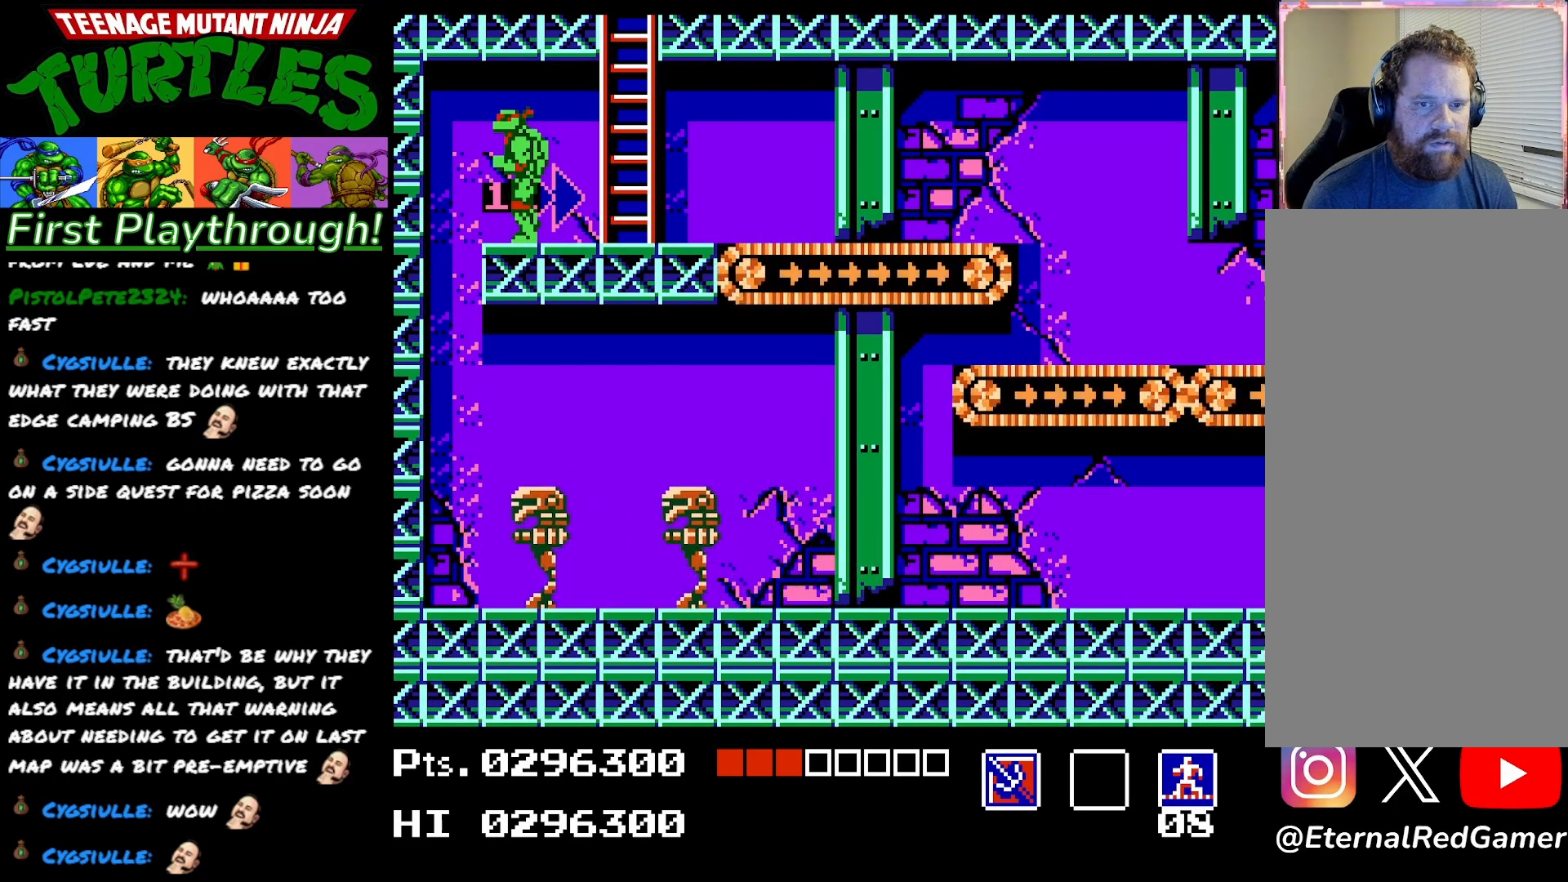
{"buttons": [], "right_stick": "center", "events": [[367, "DPAD_DOWN", "down"], [483, "DPAD_DOWN", "up"]]}
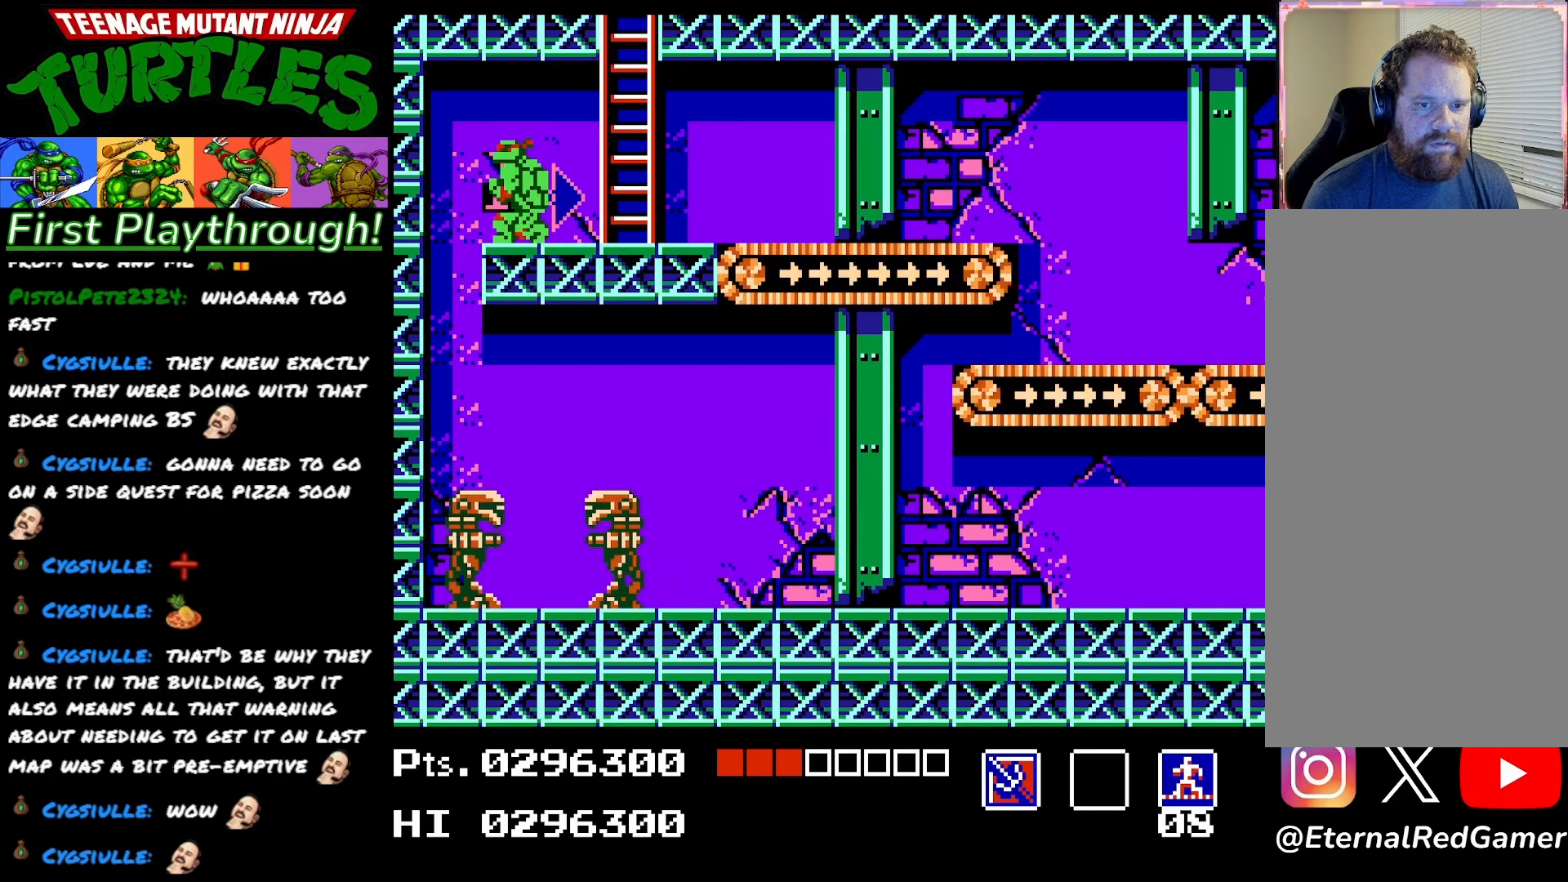
{"buttons": [], "right_stick": "center", "events": []}
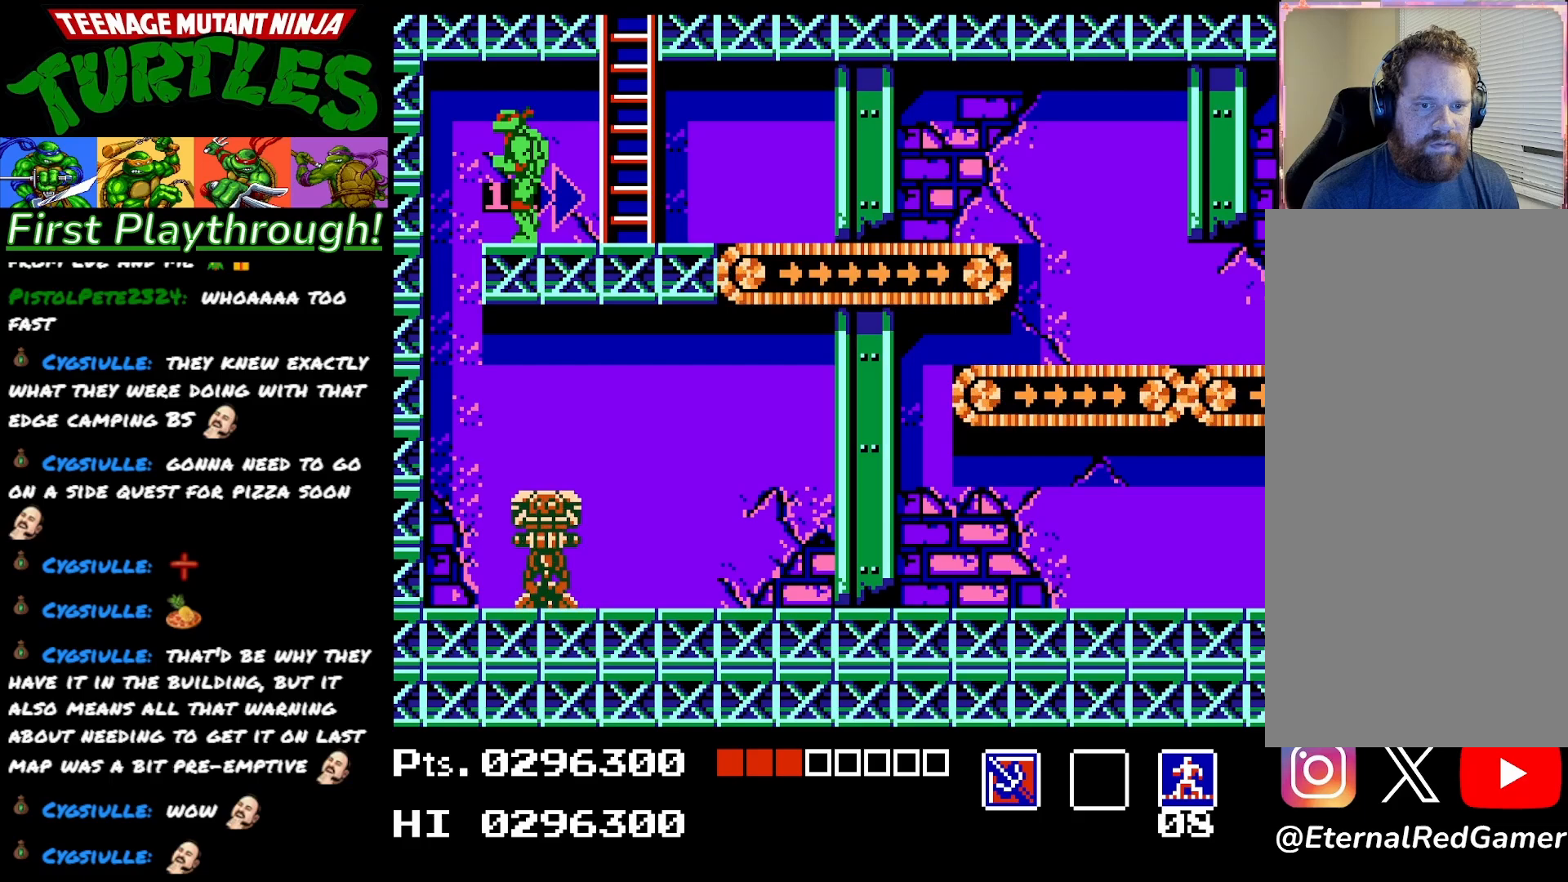
{"buttons": ["DPAD_LEFT"], "right_stick": "center", "events": [[367, "DPAD_LEFT", "down"]]}
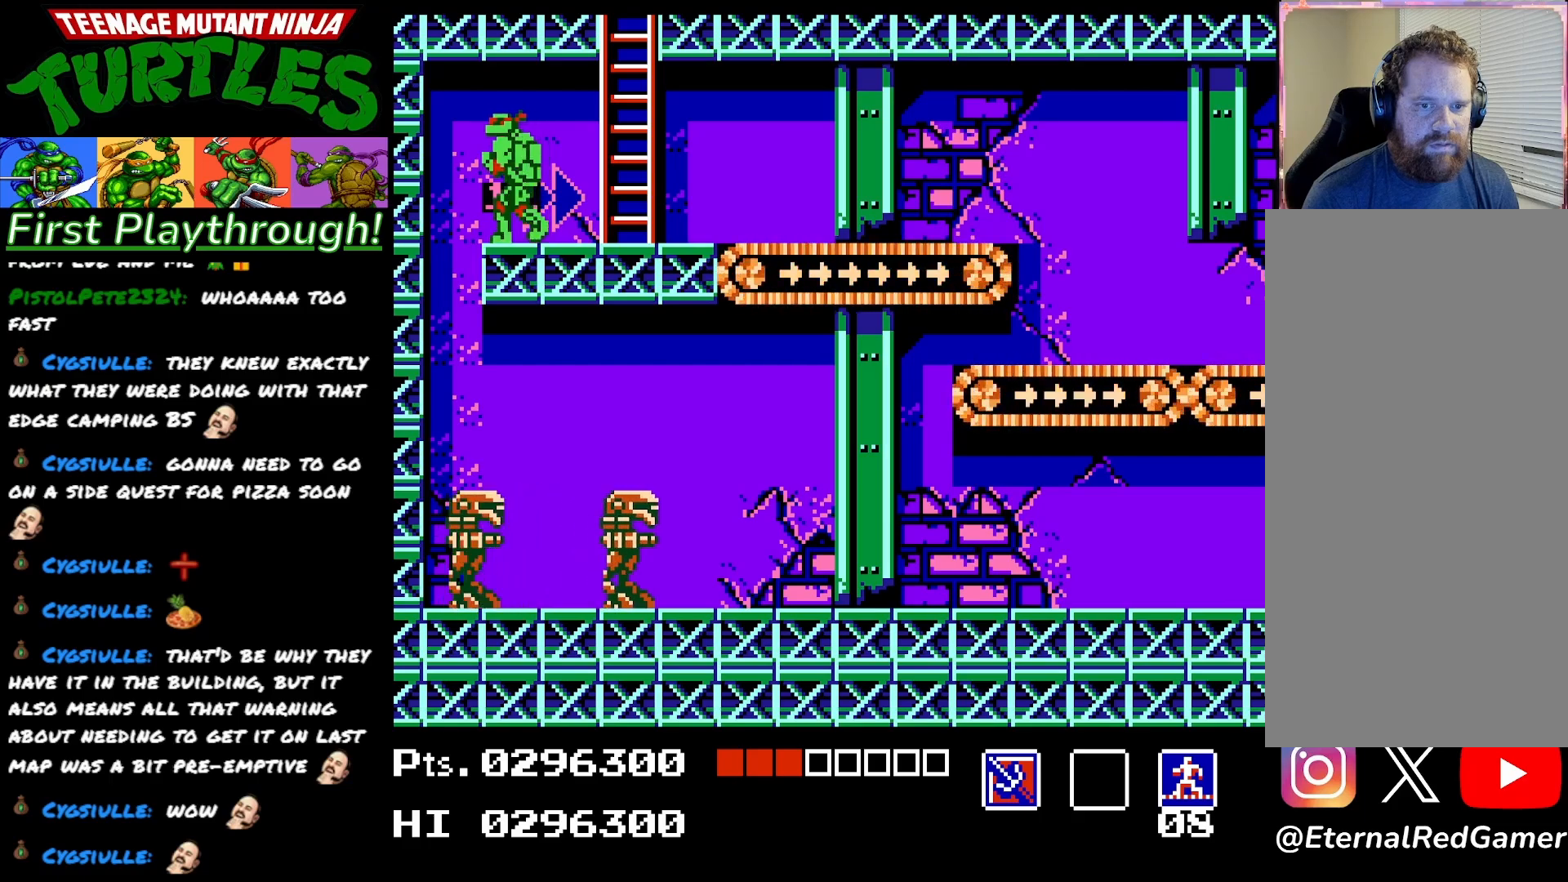
{"buttons": [], "right_stick": "center", "events": [[250, "DPAD_LEFT", "up"]]}
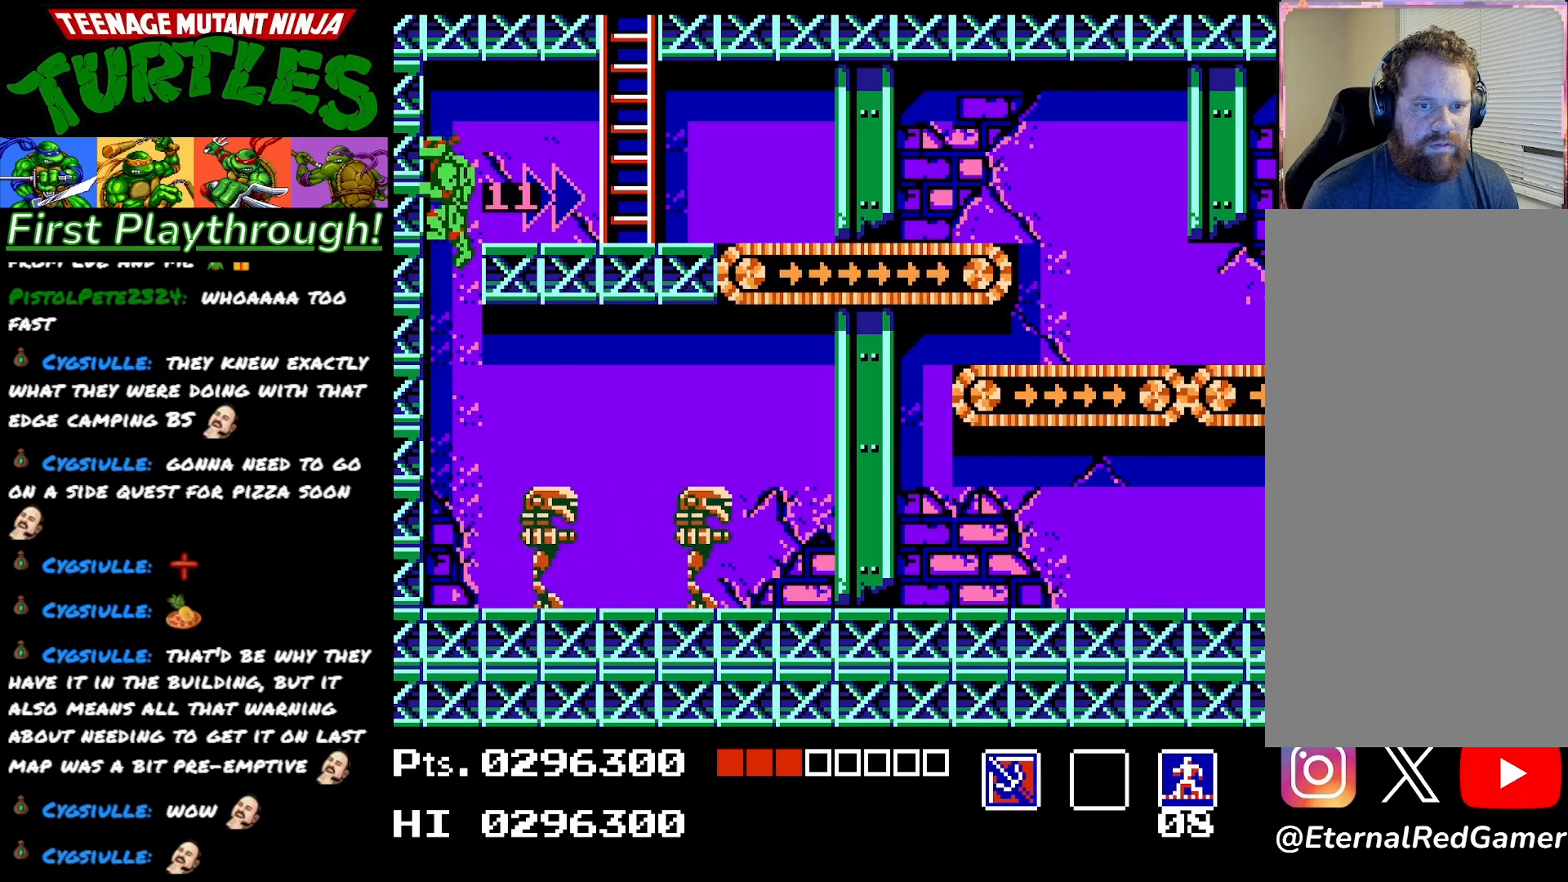
{"buttons": ["X", "DPAD_RIGHT"], "right_stick": "center", "events": [[250, "DPAD_RIGHT", "down"], [467, "X", "down"]]}
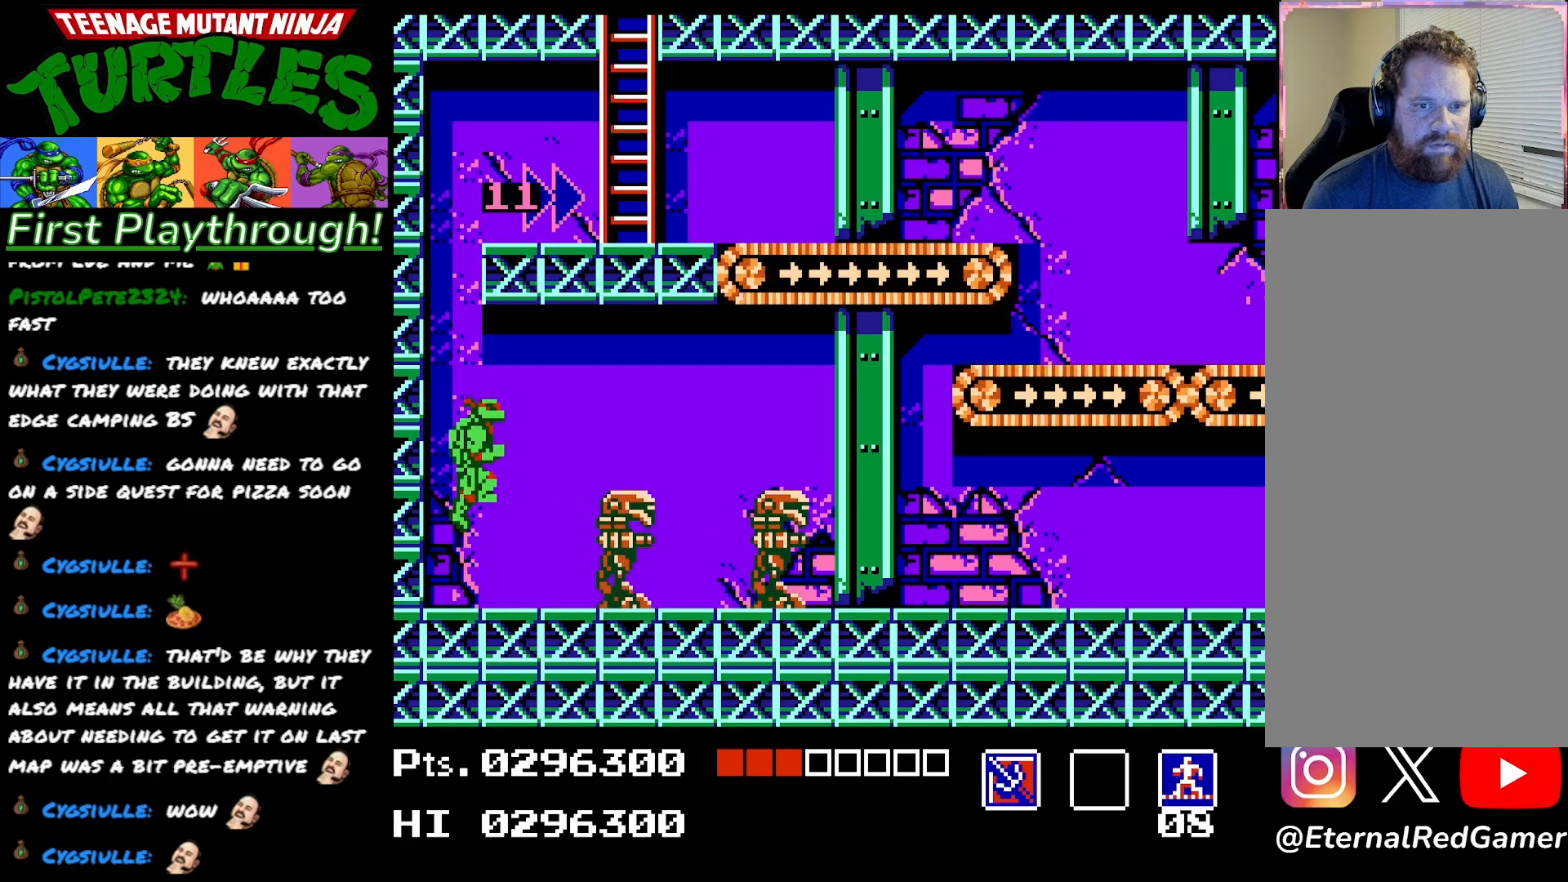
{"buttons": ["X"], "right_stick": "center", "events": [[117, "X", "up"], [333, "DPAD_RIGHT", "up"], [467, "X", "down"]]}
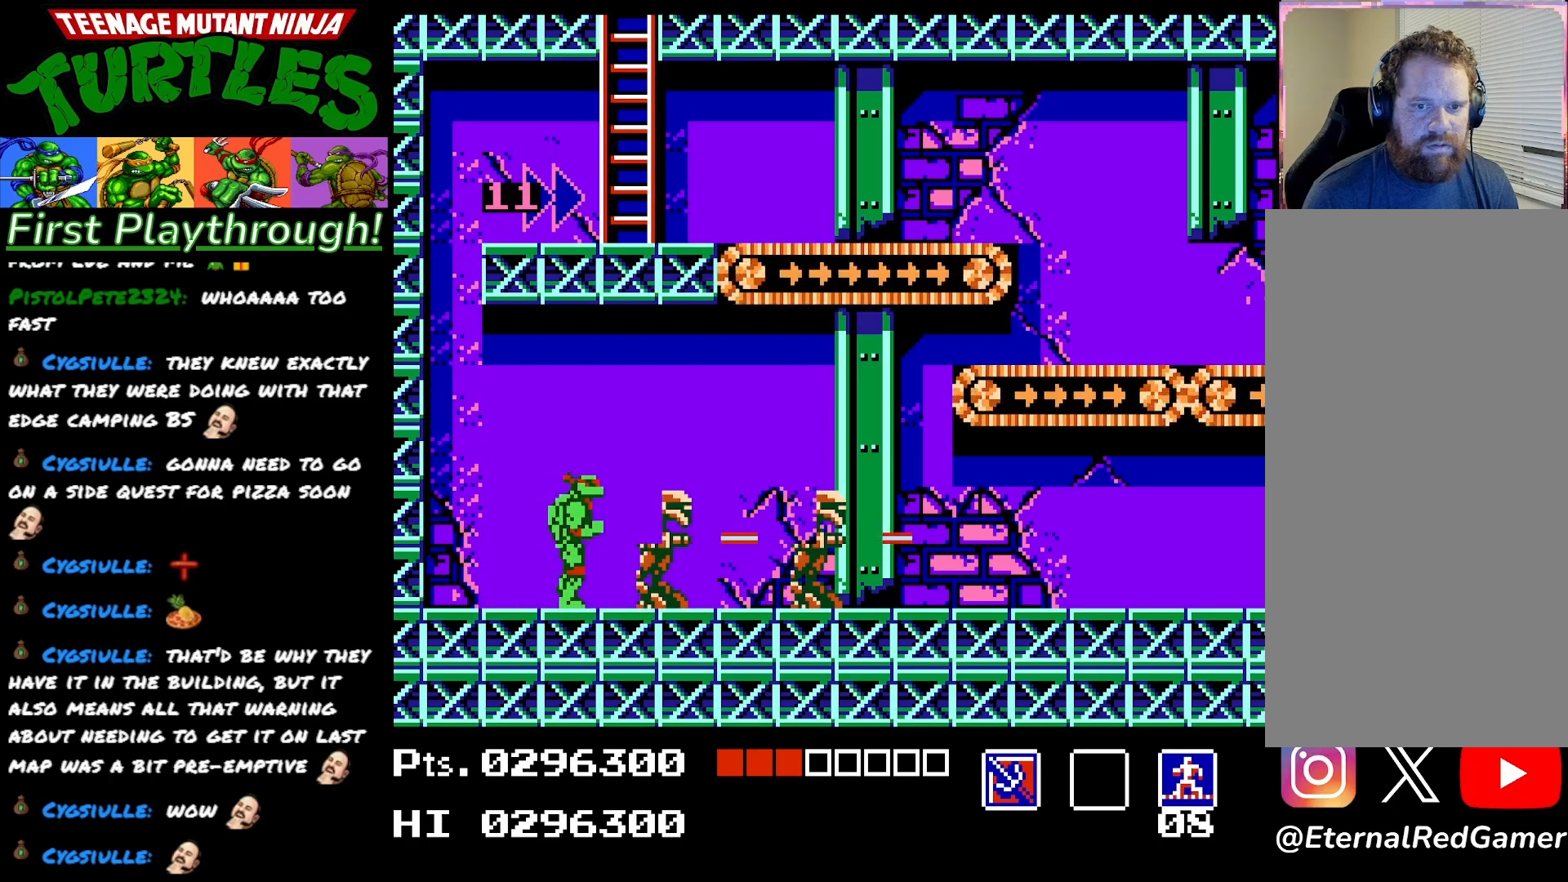
{"buttons": [], "right_stick": "center", "events": [[133, "X", "up"], [333, "DPAD_RIGHT", "down"], [483, "DPAD_RIGHT", "up"]]}
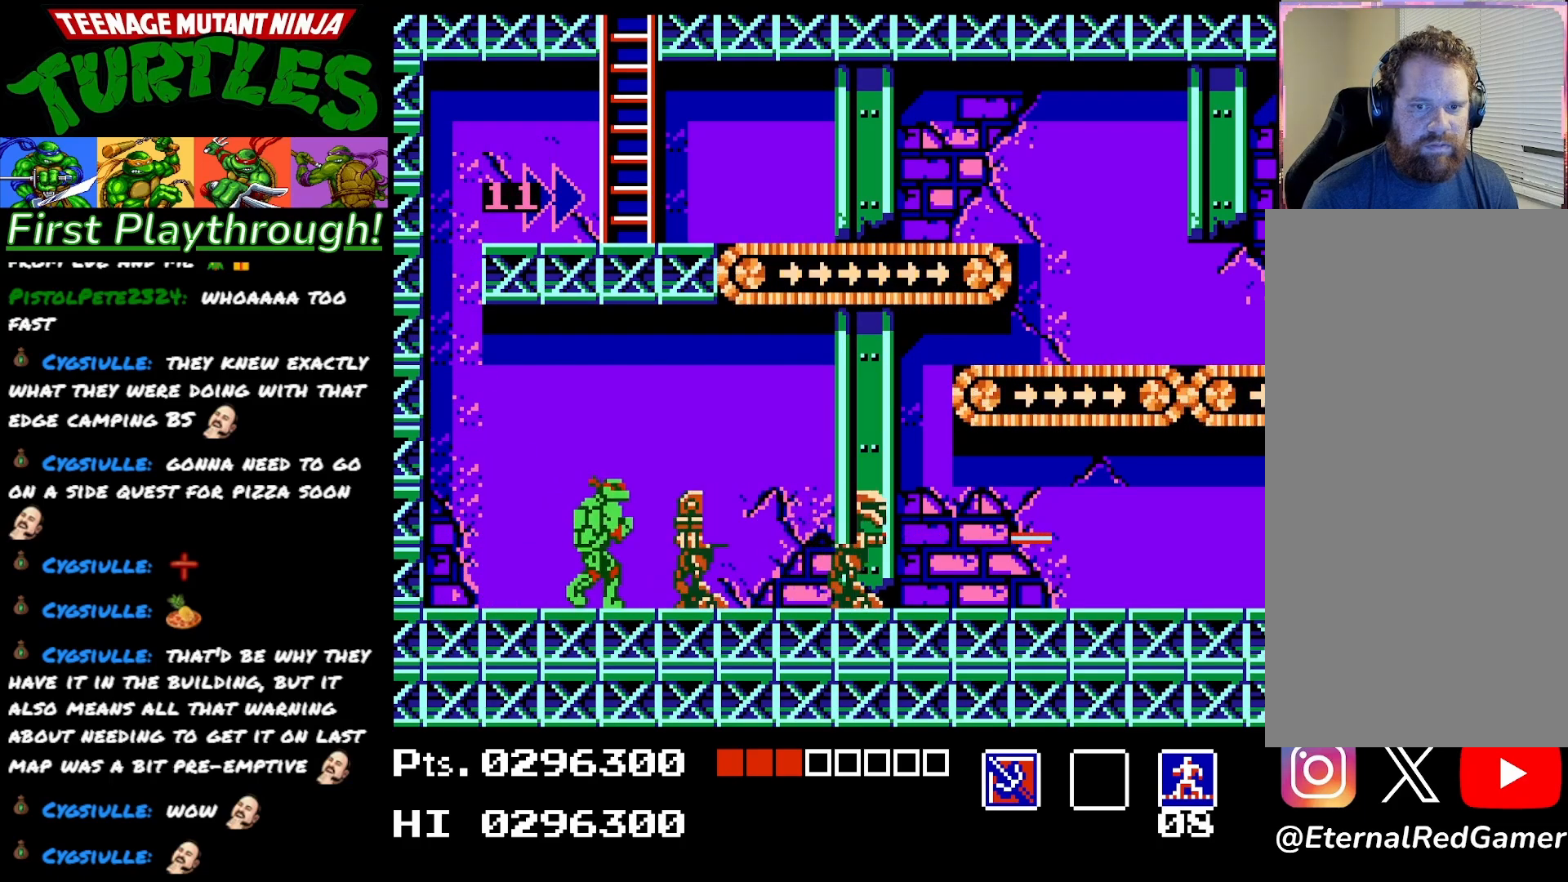
{"buttons": [], "right_stick": "center", "events": [[217, "START", "down"], [367, "START", "up"]]}
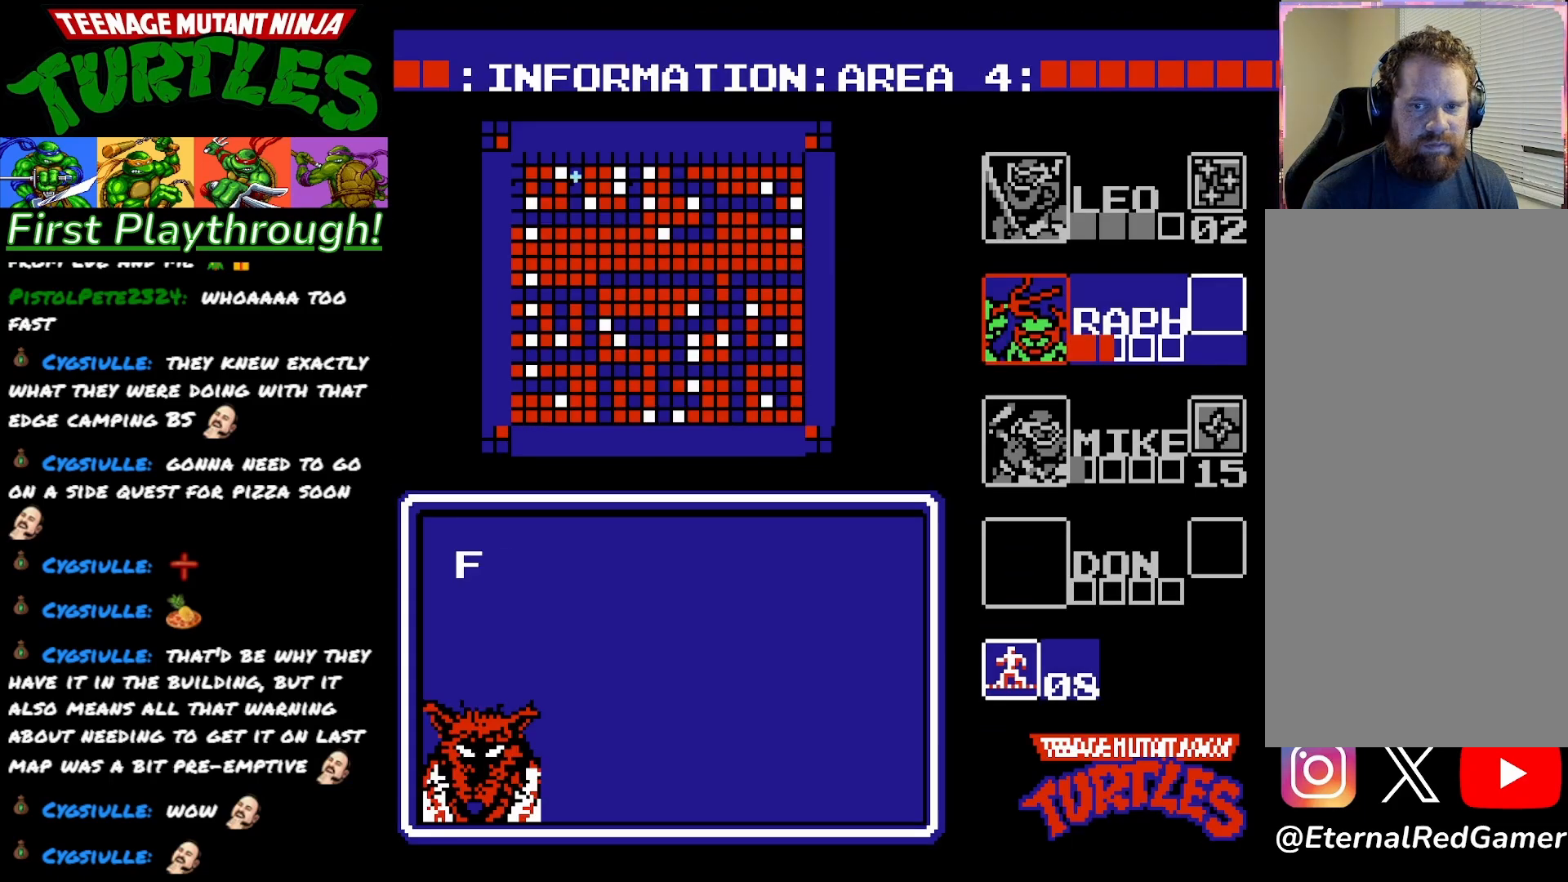
{"buttons": ["START"], "right_stick": "center", "events": [[317, "DPAD_DOWN", "down"], [433, "DPAD_DOWN", "up"], [467, "START", "down"]]}
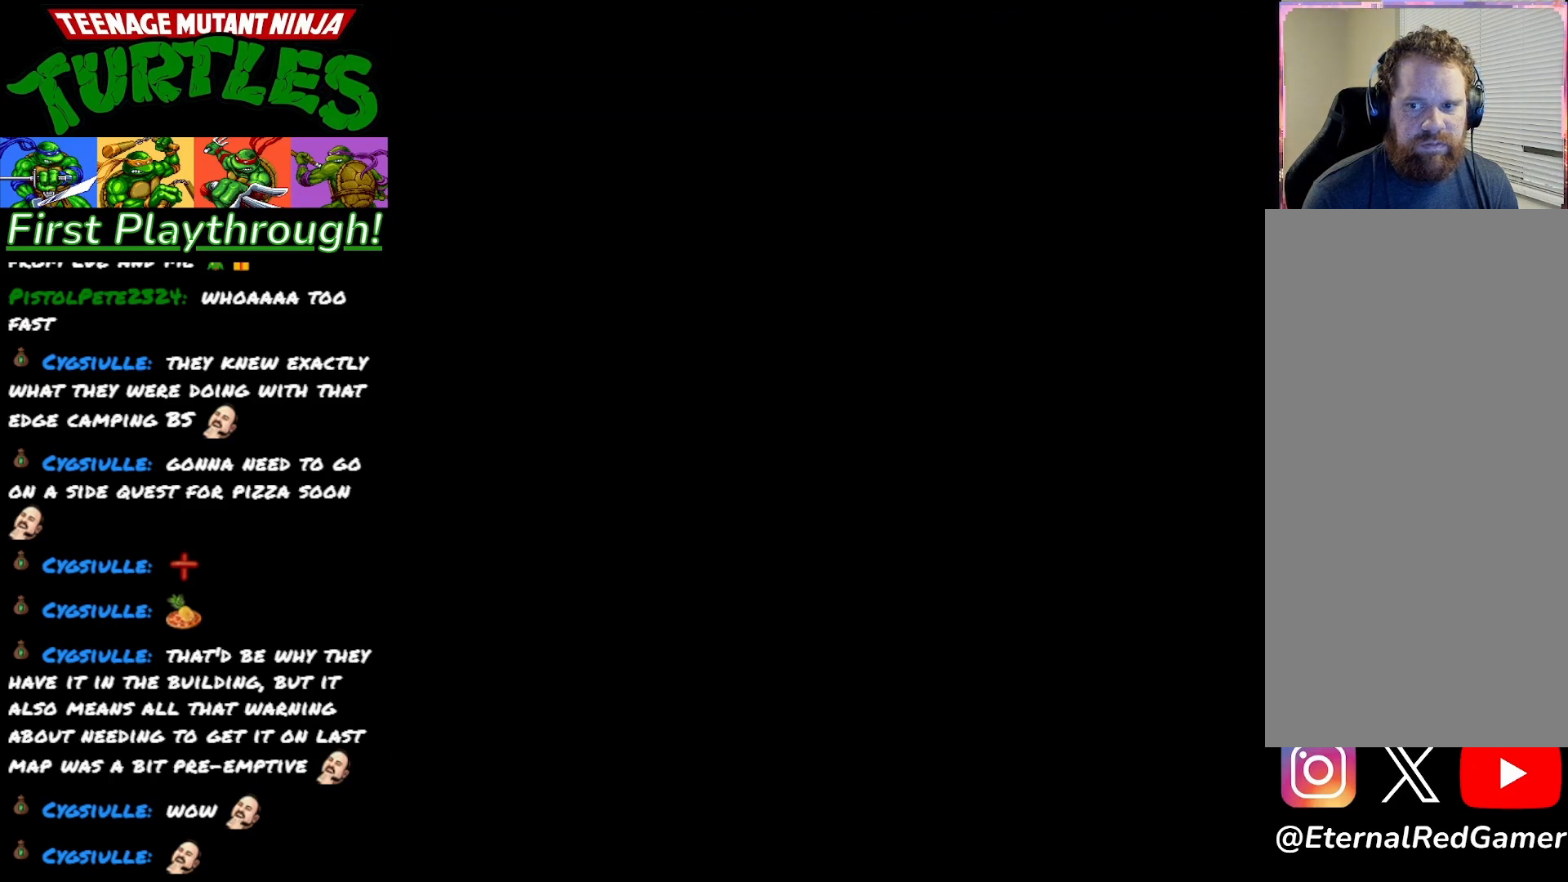
{"buttons": [], "right_stick": "center", "events": [[100, "START", "up"]]}
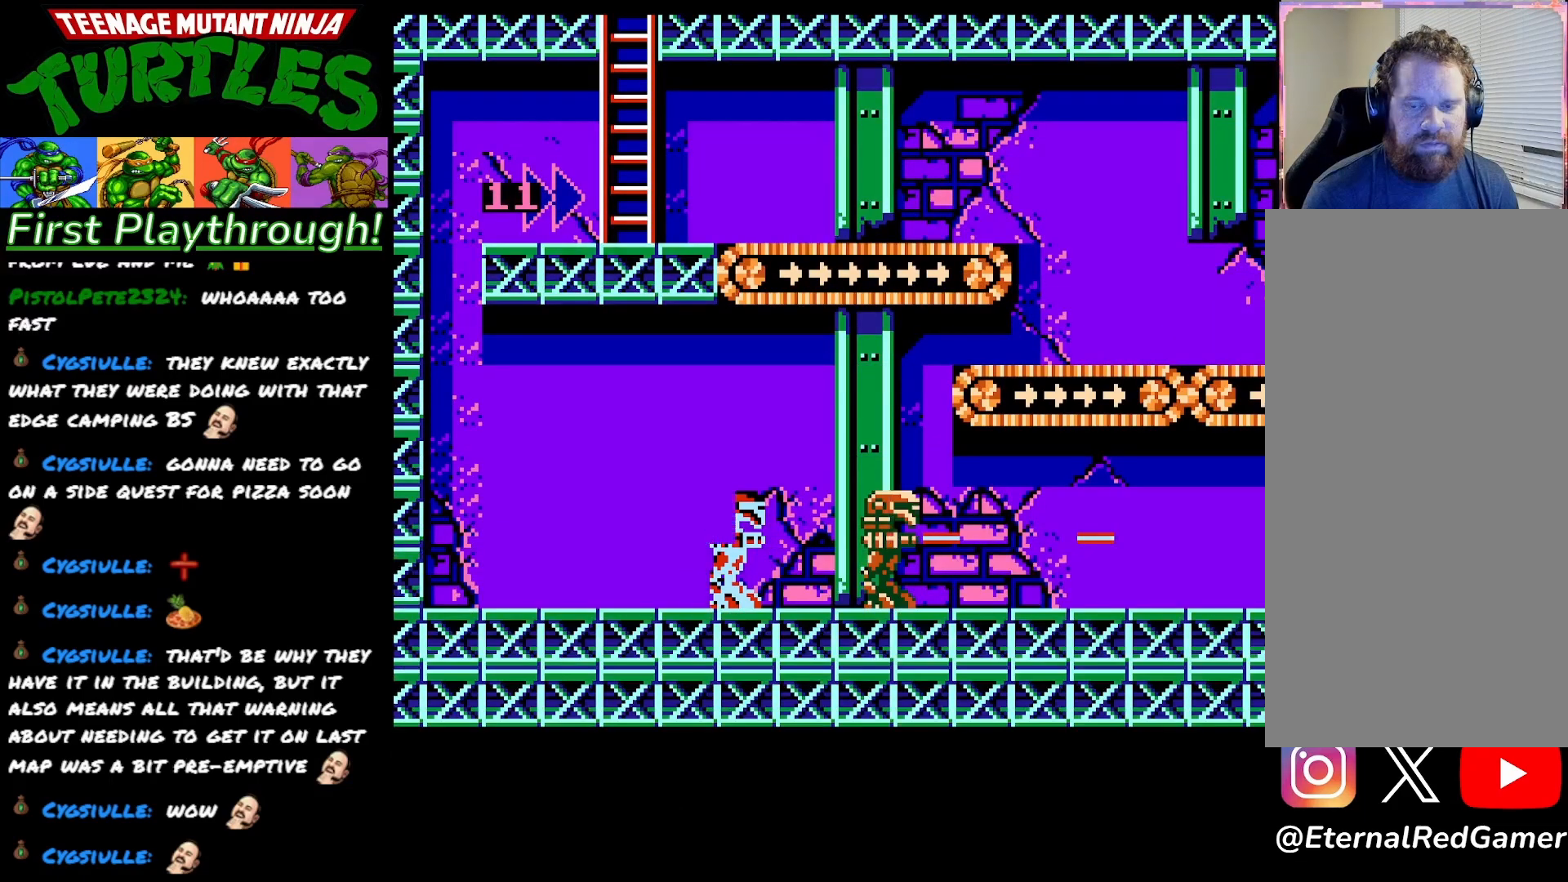
{"buttons": [], "right_stick": "center", "events": []}
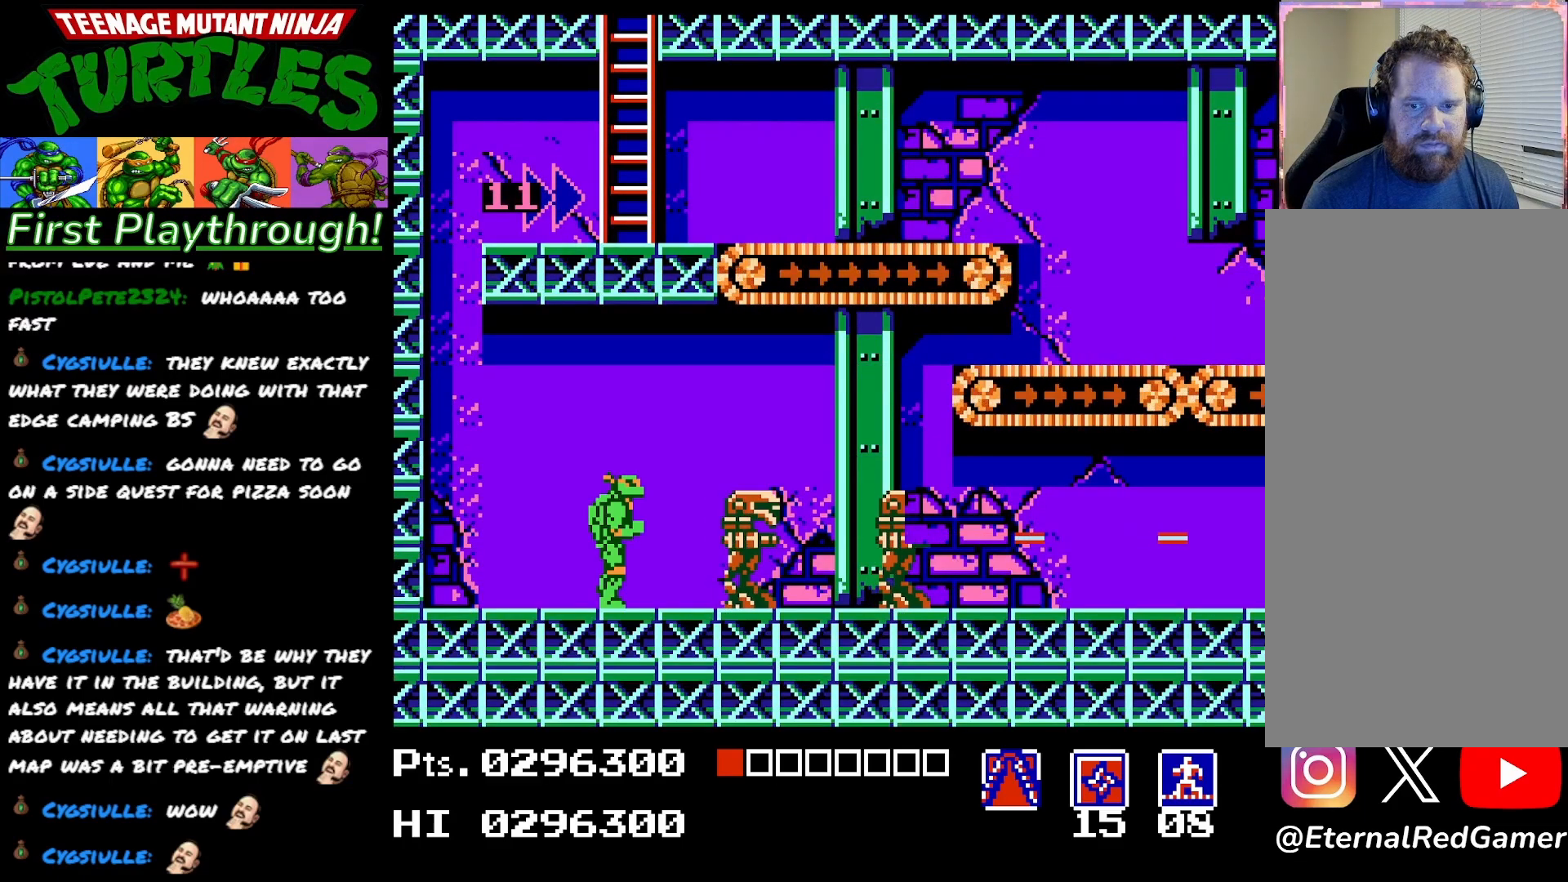
{"buttons": [], "right_stick": "center", "events": [[100, "SELECT", "down"], [233, "SELECT", "up"], [367, "X", "down"], [467, "X", "up"]]}
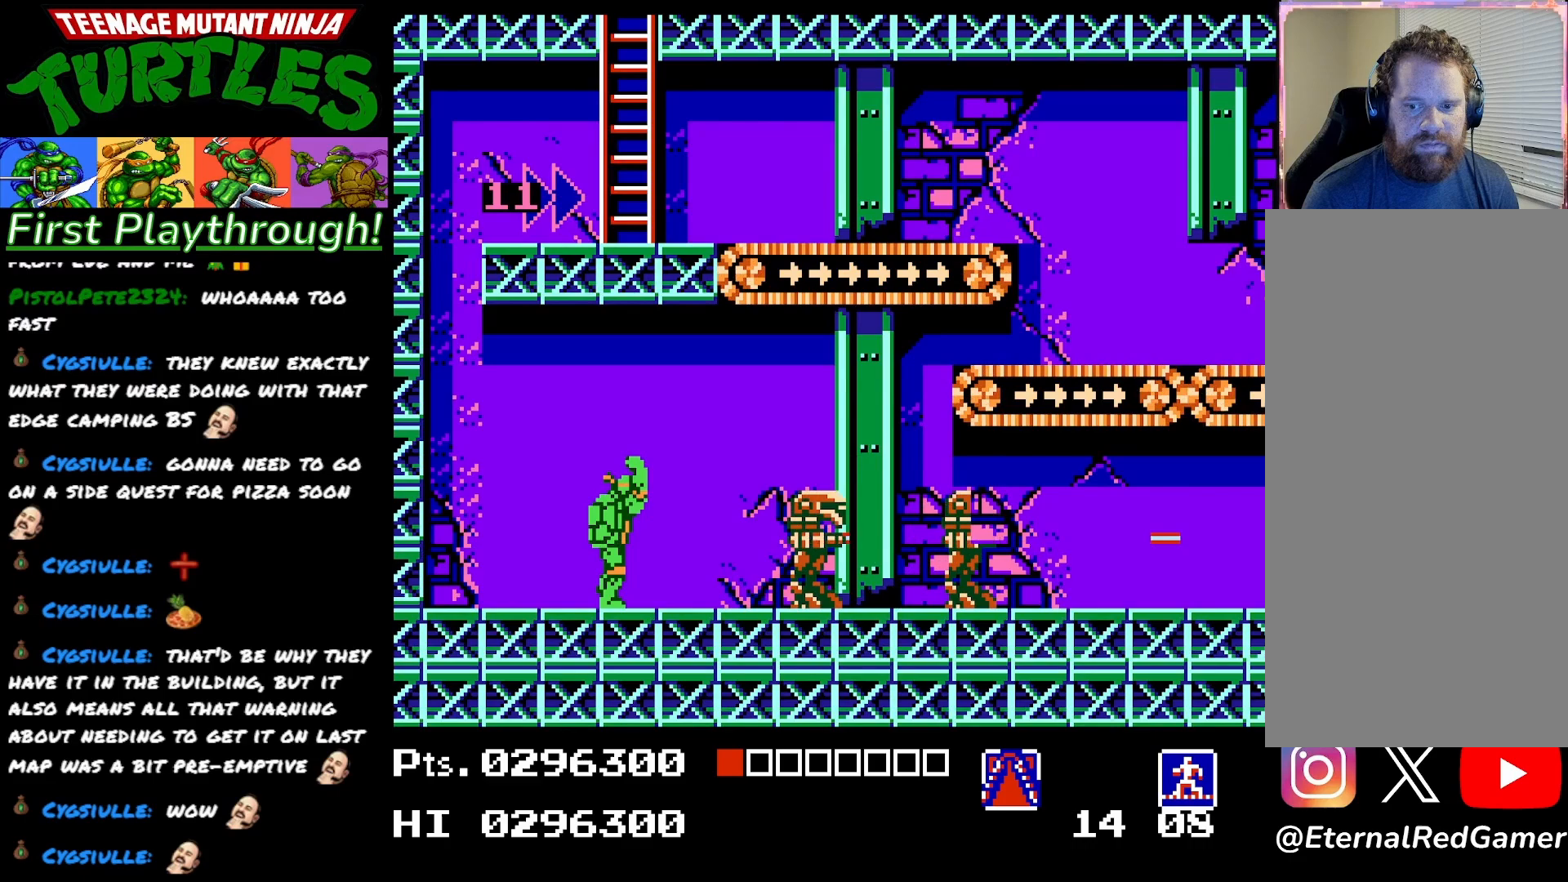
{"buttons": [], "right_stick": "center", "events": [[67, "DPAD_RIGHT", "down"], [333, "DPAD_RIGHT", "up"]]}
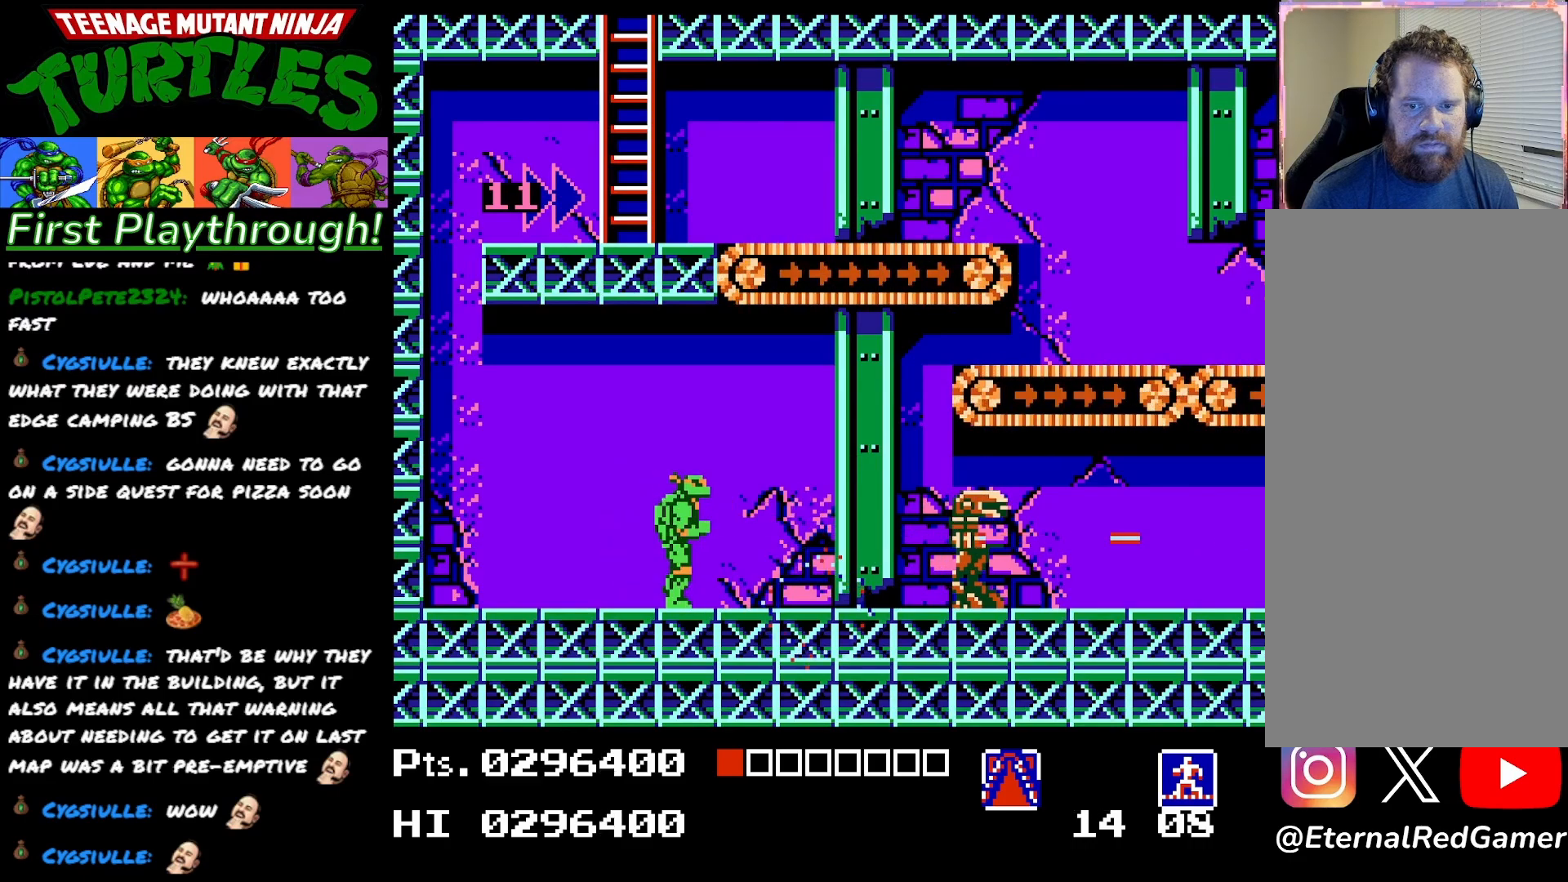
{"buttons": ["DPAD_RIGHT"], "right_stick": "center", "events": [[233, "X", "down"], [350, "DPAD_RIGHT", "down"], [350, "X", "up"]]}
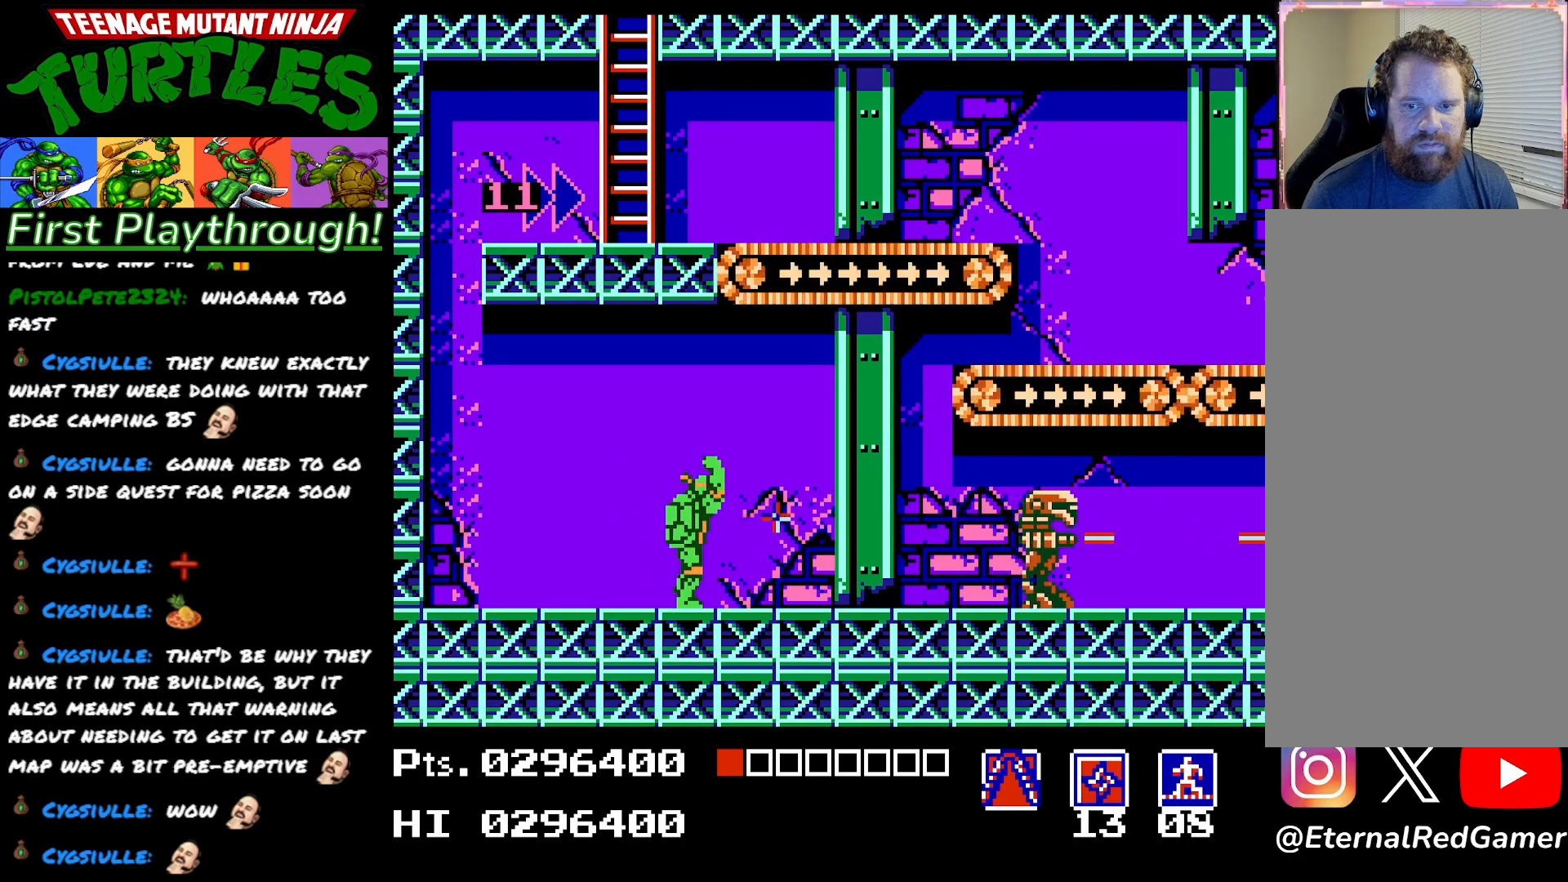
{"buttons": [], "right_stick": "center", "events": [[450, "DPAD_RIGHT", "up"]]}
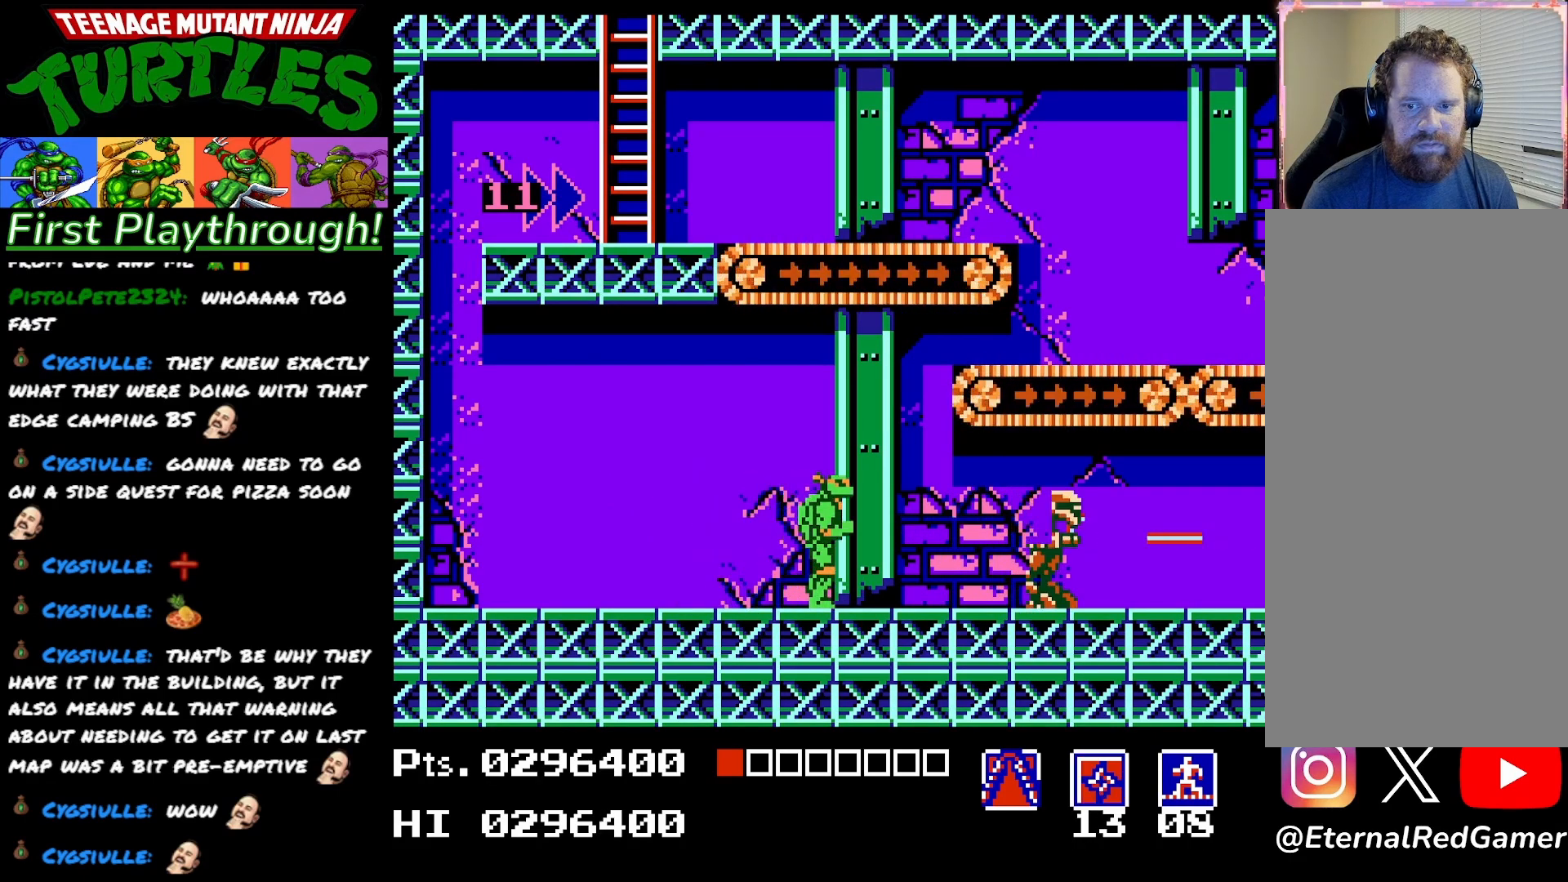
{"buttons": ["DPAD_RIGHT"], "right_stick": "center", "events": [[167, "DPAD_RIGHT", "down"]]}
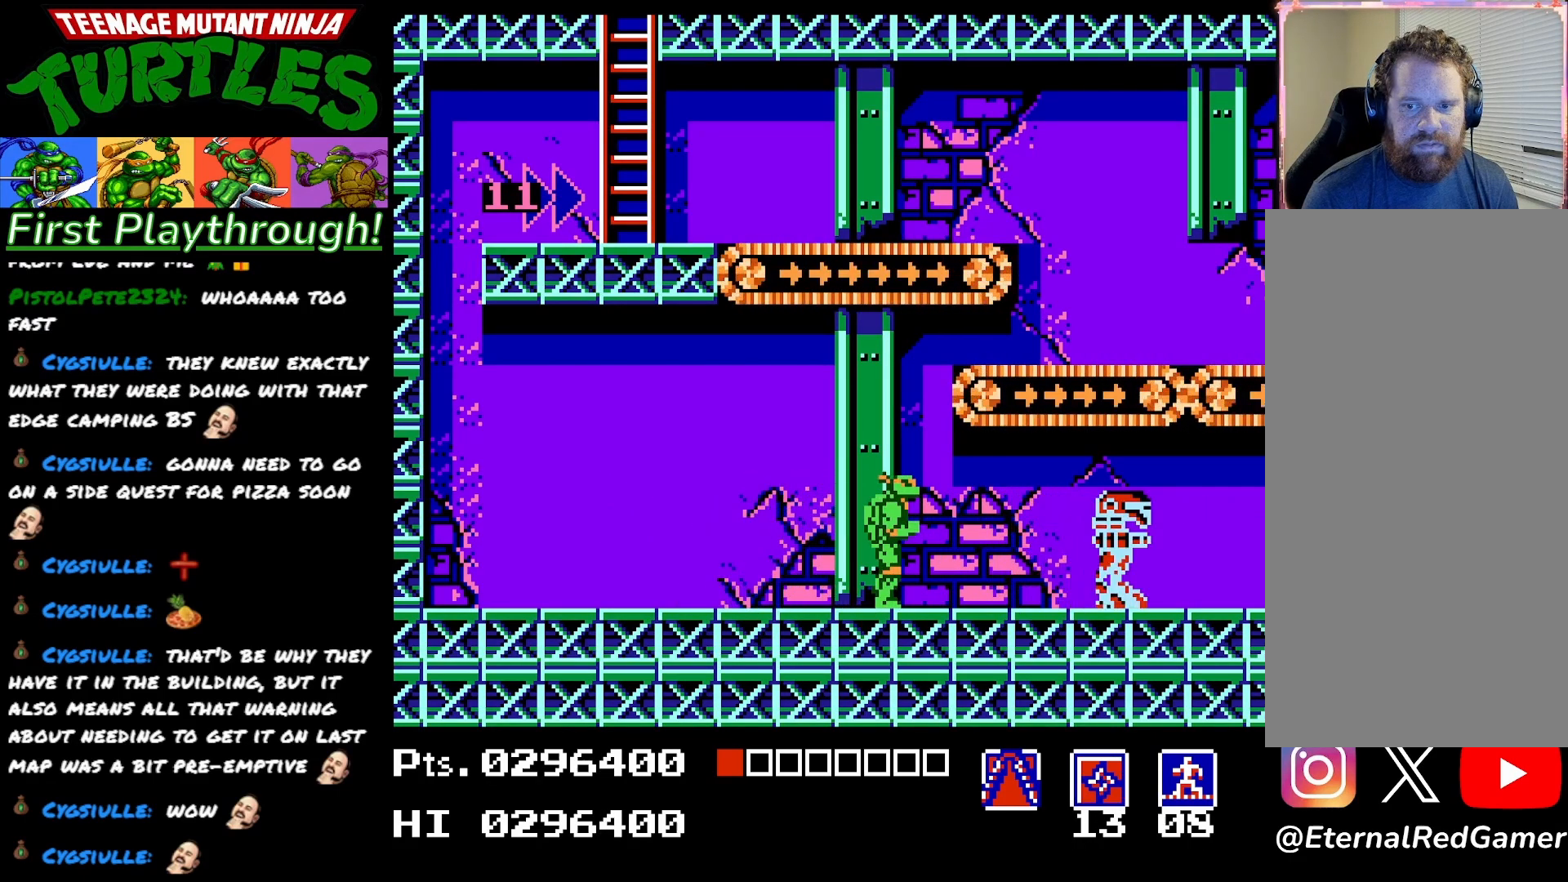
{"buttons": [], "right_stick": "center", "events": [[83, "X", "down"], [217, "X", "up"], [483, "DPAD_RIGHT", "up"]]}
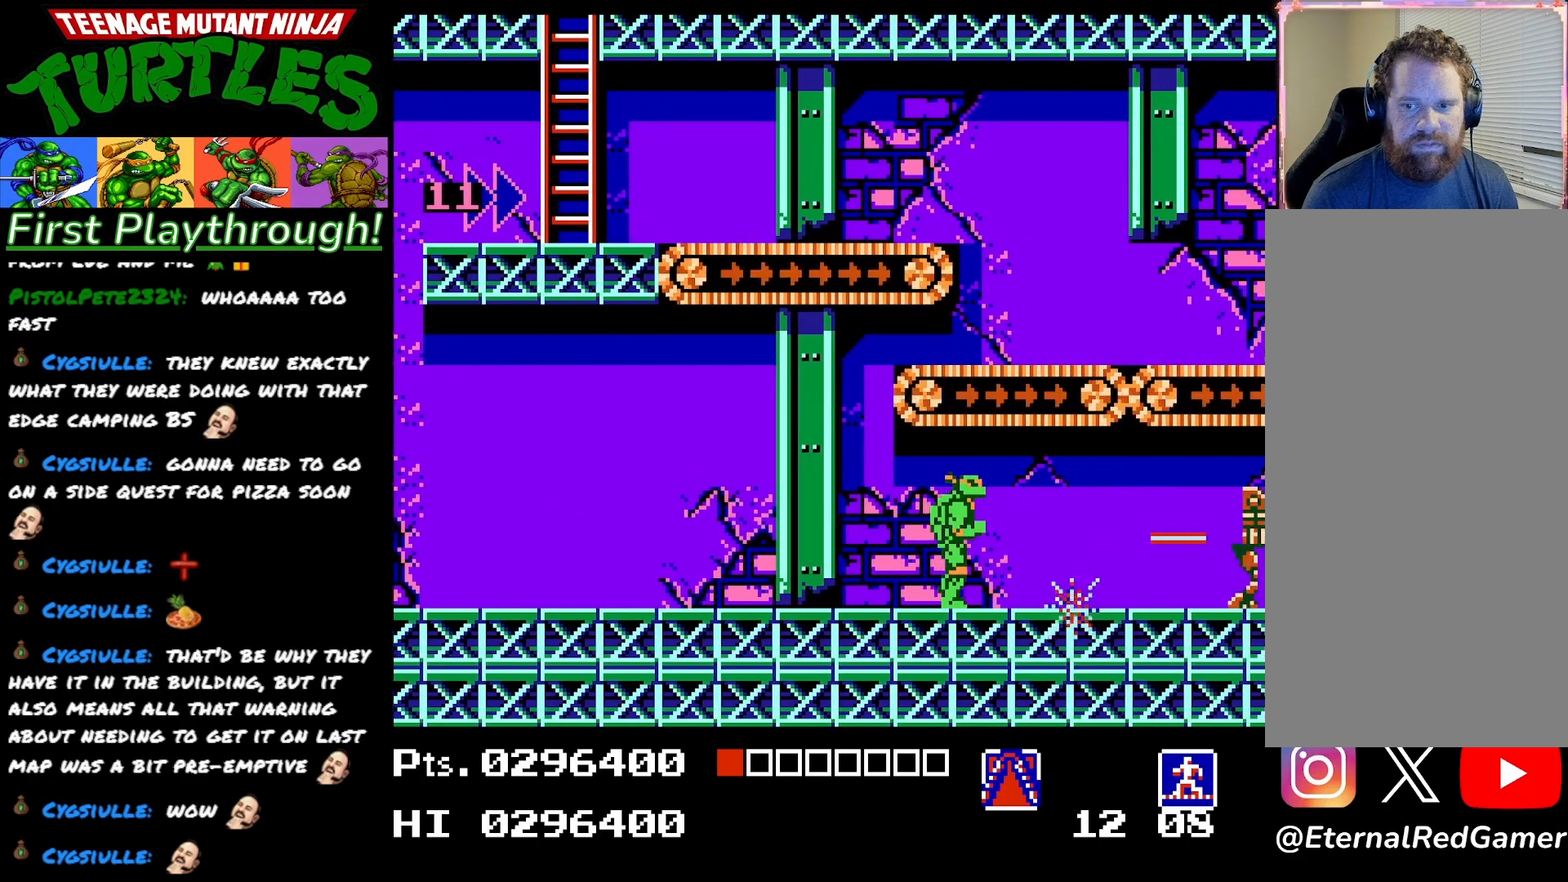
{"buttons": ["DPAD_LEFT"], "right_stick": "center", "events": [[17, "DPAD_LEFT", "down"]]}
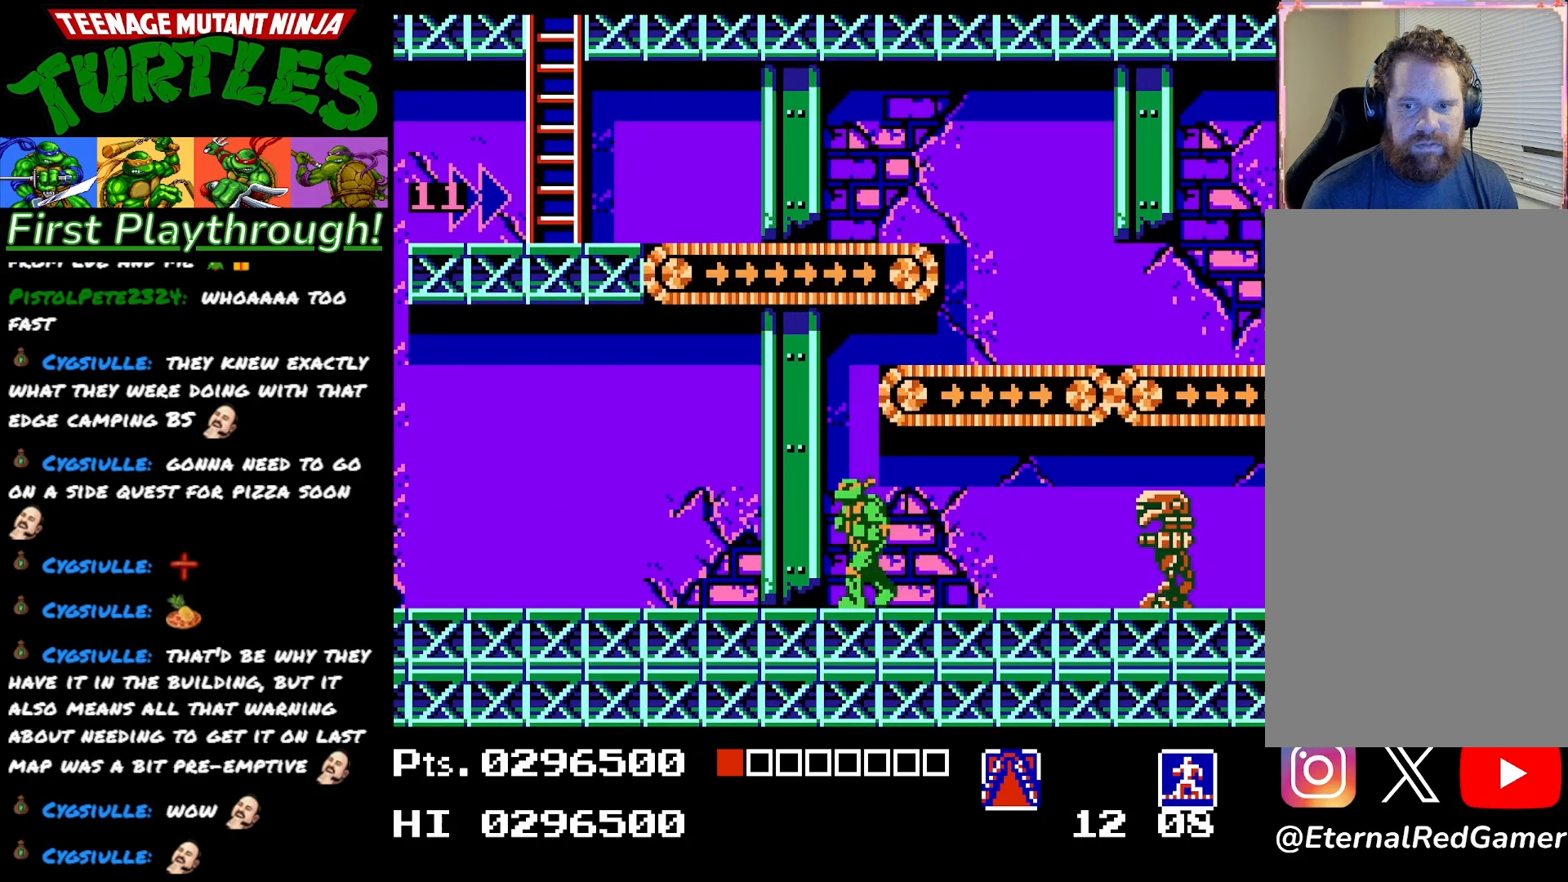
{"buttons": ["X"], "right_stick": "center", "events": [[383, "DPAD_LEFT", "up"], [433, "DPAD_RIGHT", "down"], [483, "X", "down"], [500, "DPAD_RIGHT", "up"]]}
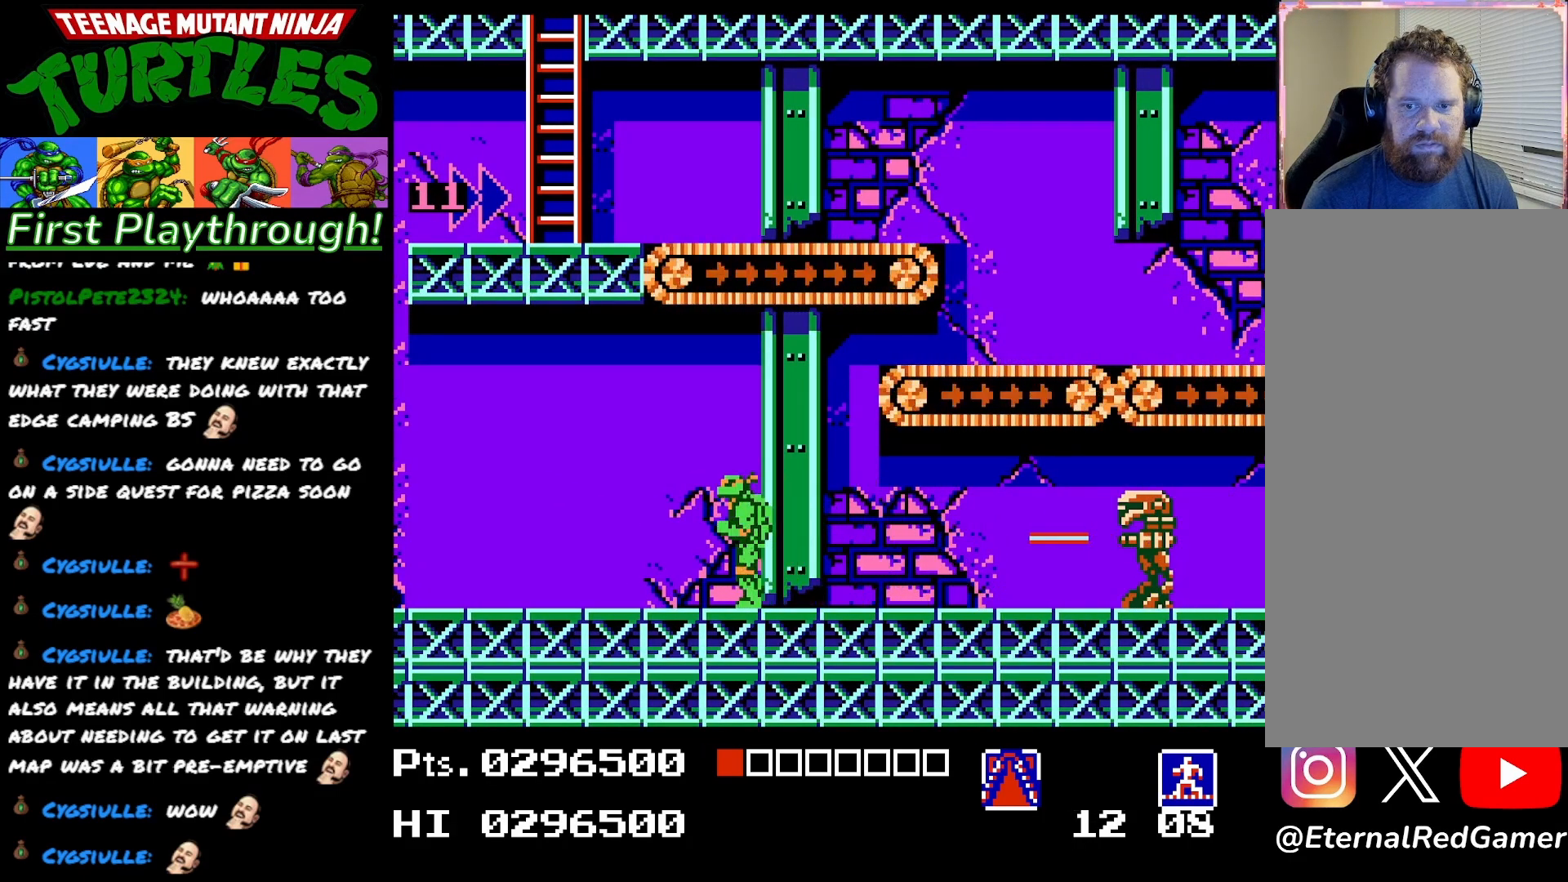
{"buttons": ["DPAD_LEFT"], "right_stick": "center", "events": [[67, "X", "up"], [167, "DPAD_LEFT", "down"]]}
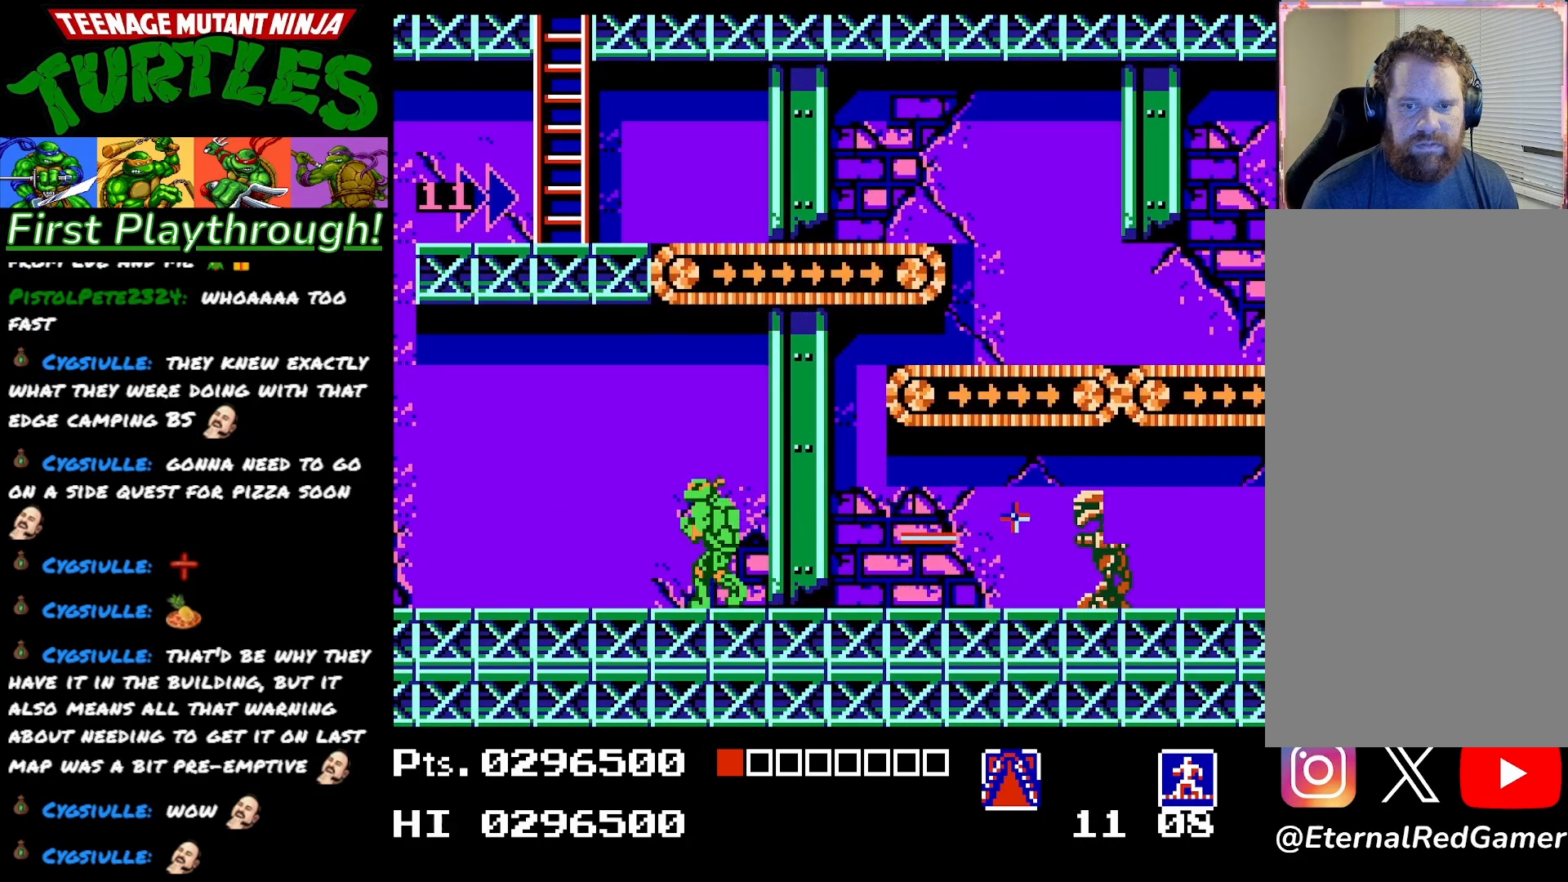
{"buttons": ["DPAD_RIGHT"], "right_stick": "center", "events": [[217, "DPAD_LEFT", "up"], [483, "DPAD_RIGHT", "down"]]}
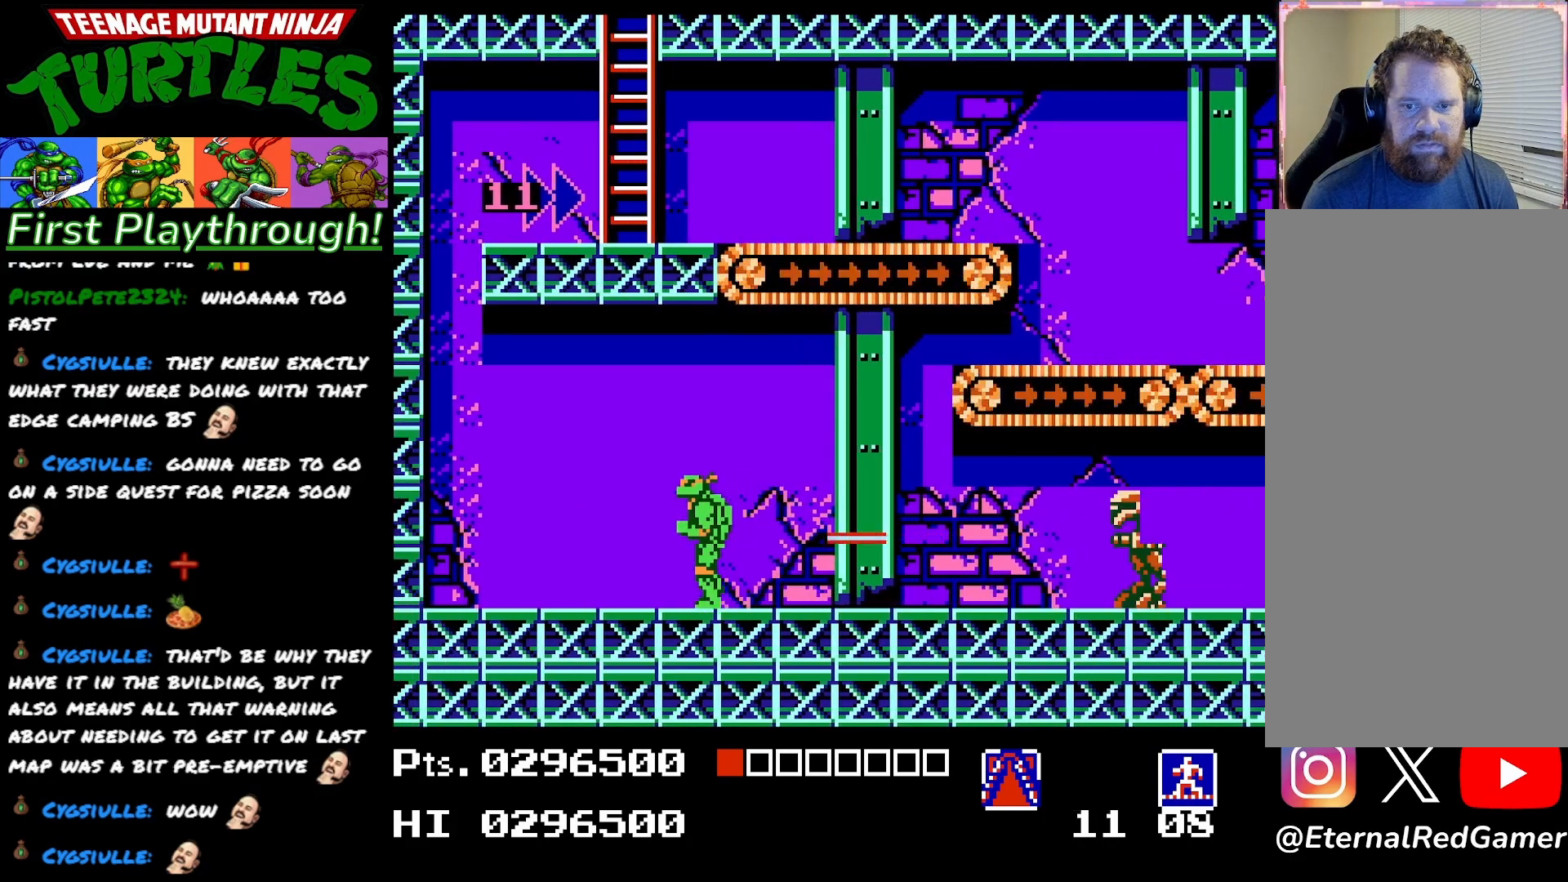
{"buttons": ["DPAD_RIGHT"], "right_stick": "center", "events": [[33, "DPAD_RIGHT", "up"], [50, "X", "down"], [117, "X", "up"], [150, "A", "down"], [433, "DPAD_RIGHT", "down"], [500, "A", "up"]]}